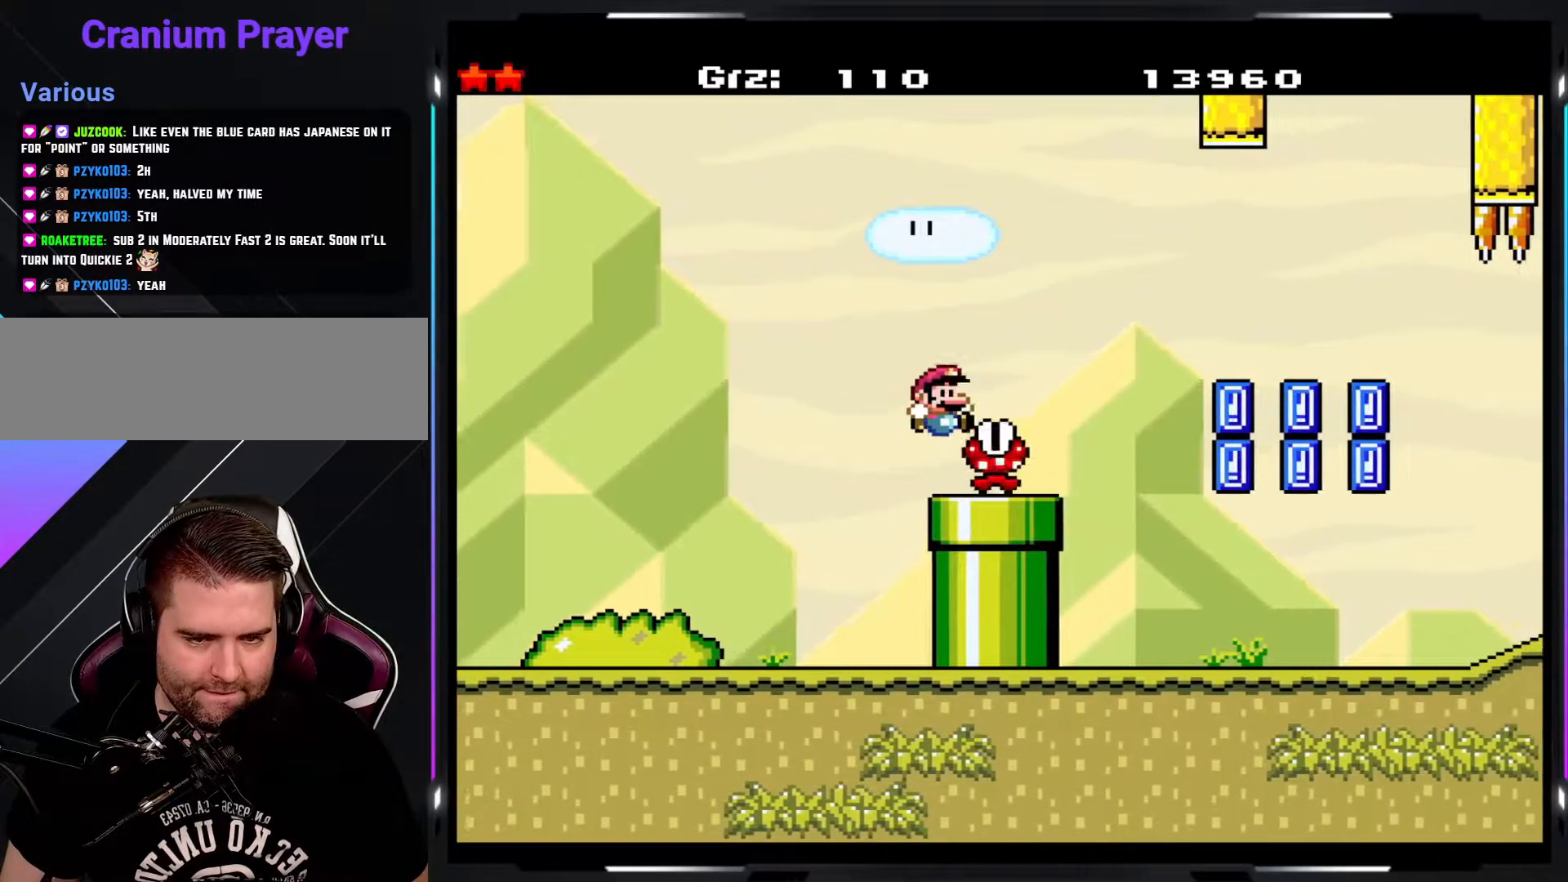
Gameplay with a controller (arcade stick); each line is a JSON object with the inputs held at the frame after it. "events" lists button and stick changes between this image and that frame as [ms after this image, input, new state], when the widget could be followed in between. Not read: DPAD_DOWN DPAD_RIGHT L3 R3.
{"buttons": ["Y"], "events": [[167, "A", "down"], [233, "A", "up"]]}
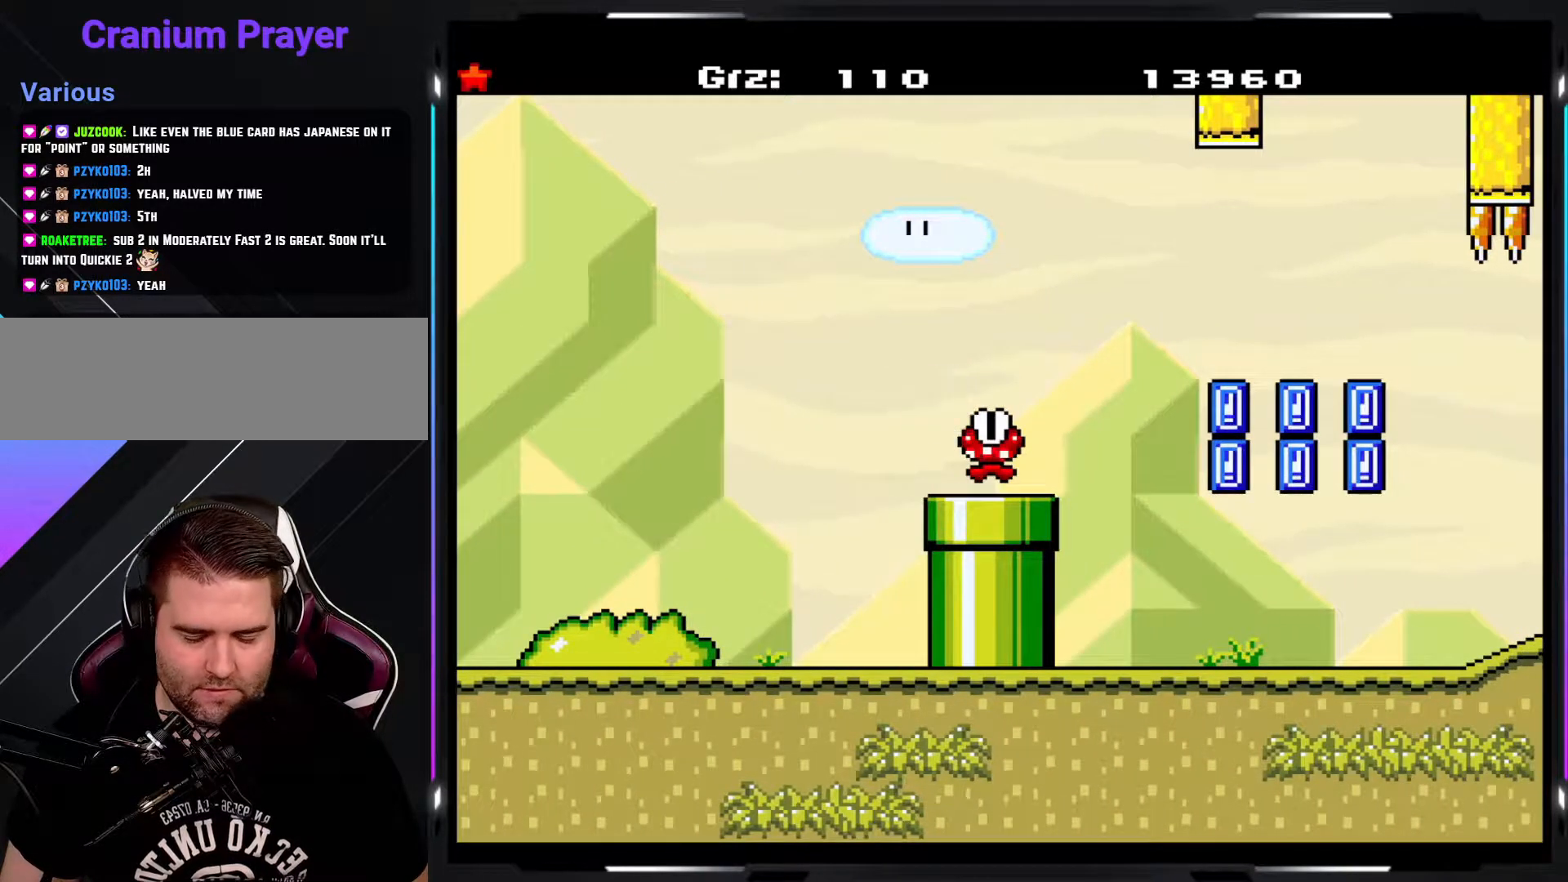
{"buttons": ["Y"], "events": []}
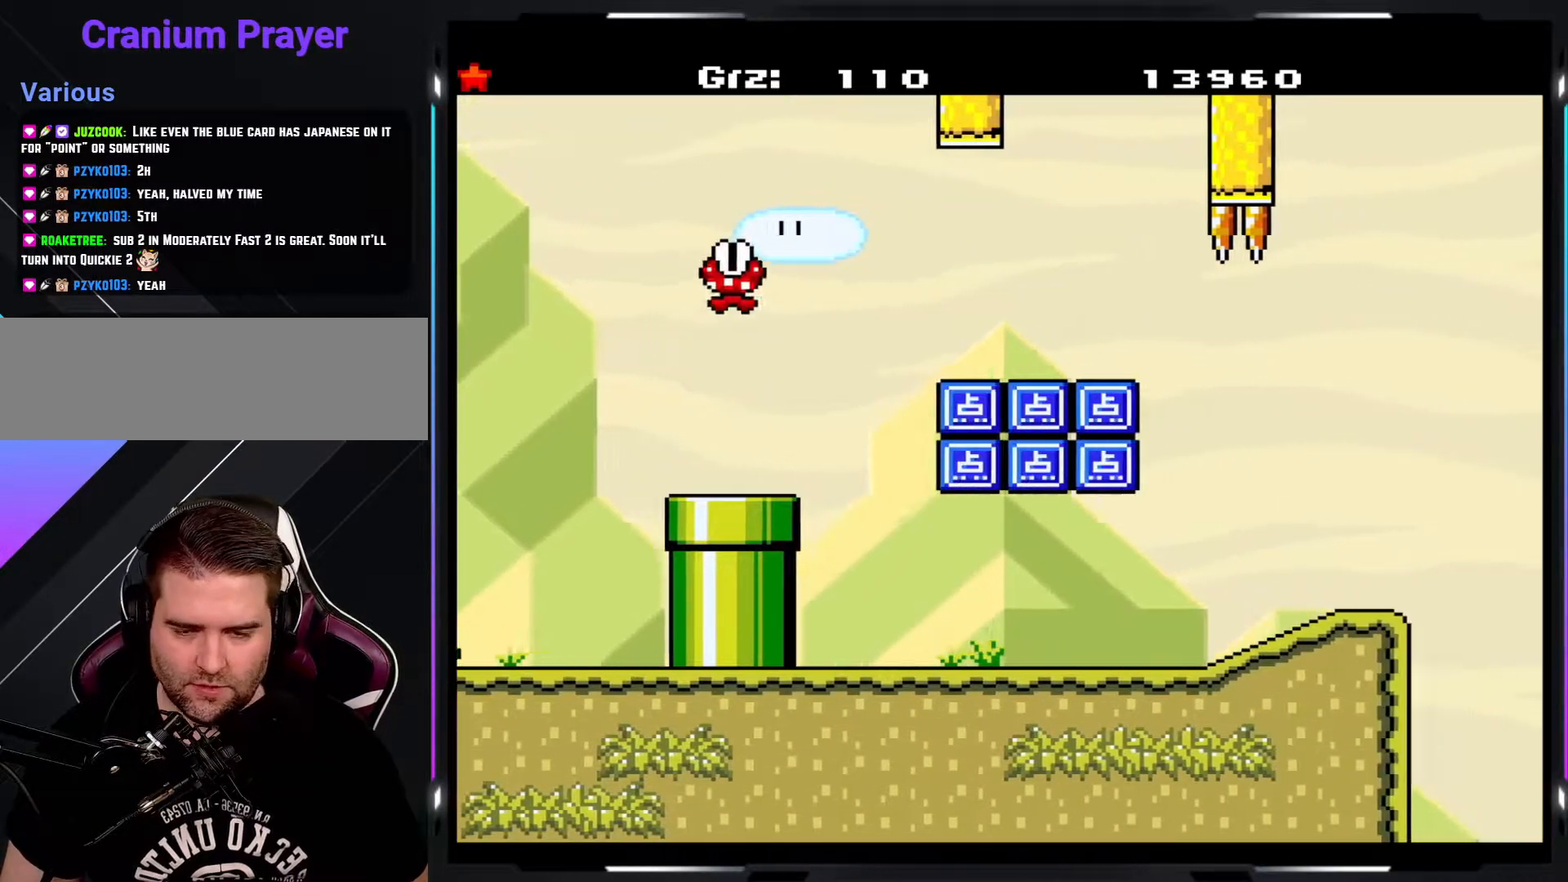
{"buttons": ["B", "Y"], "events": [[133, "B", "down"]]}
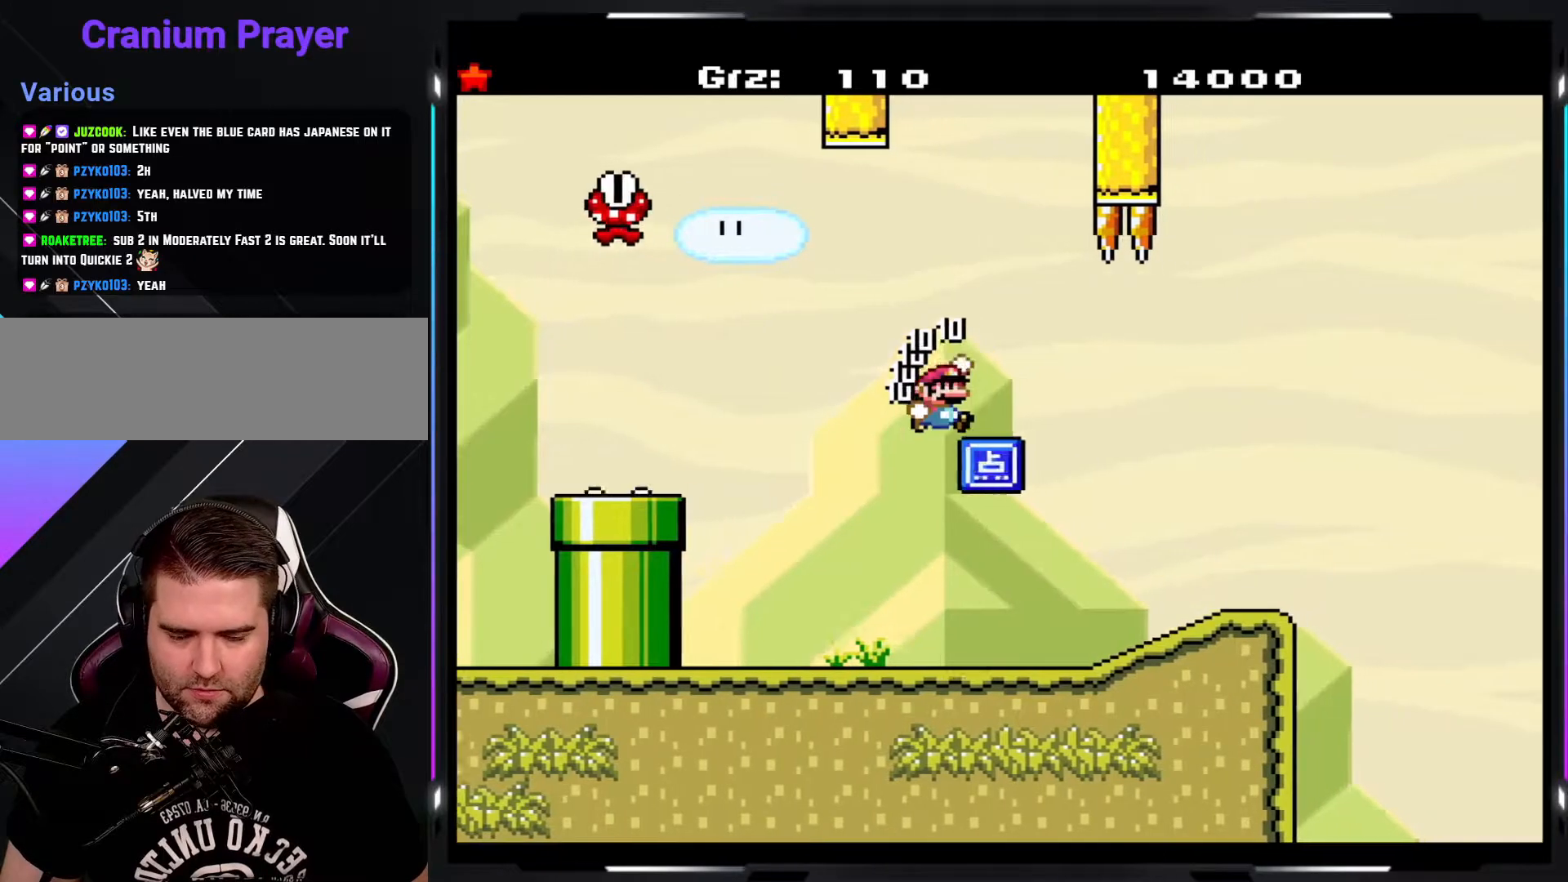
{"buttons": ["B", "Y"], "events": [[17, "B", "up"], [483, "B", "down"]]}
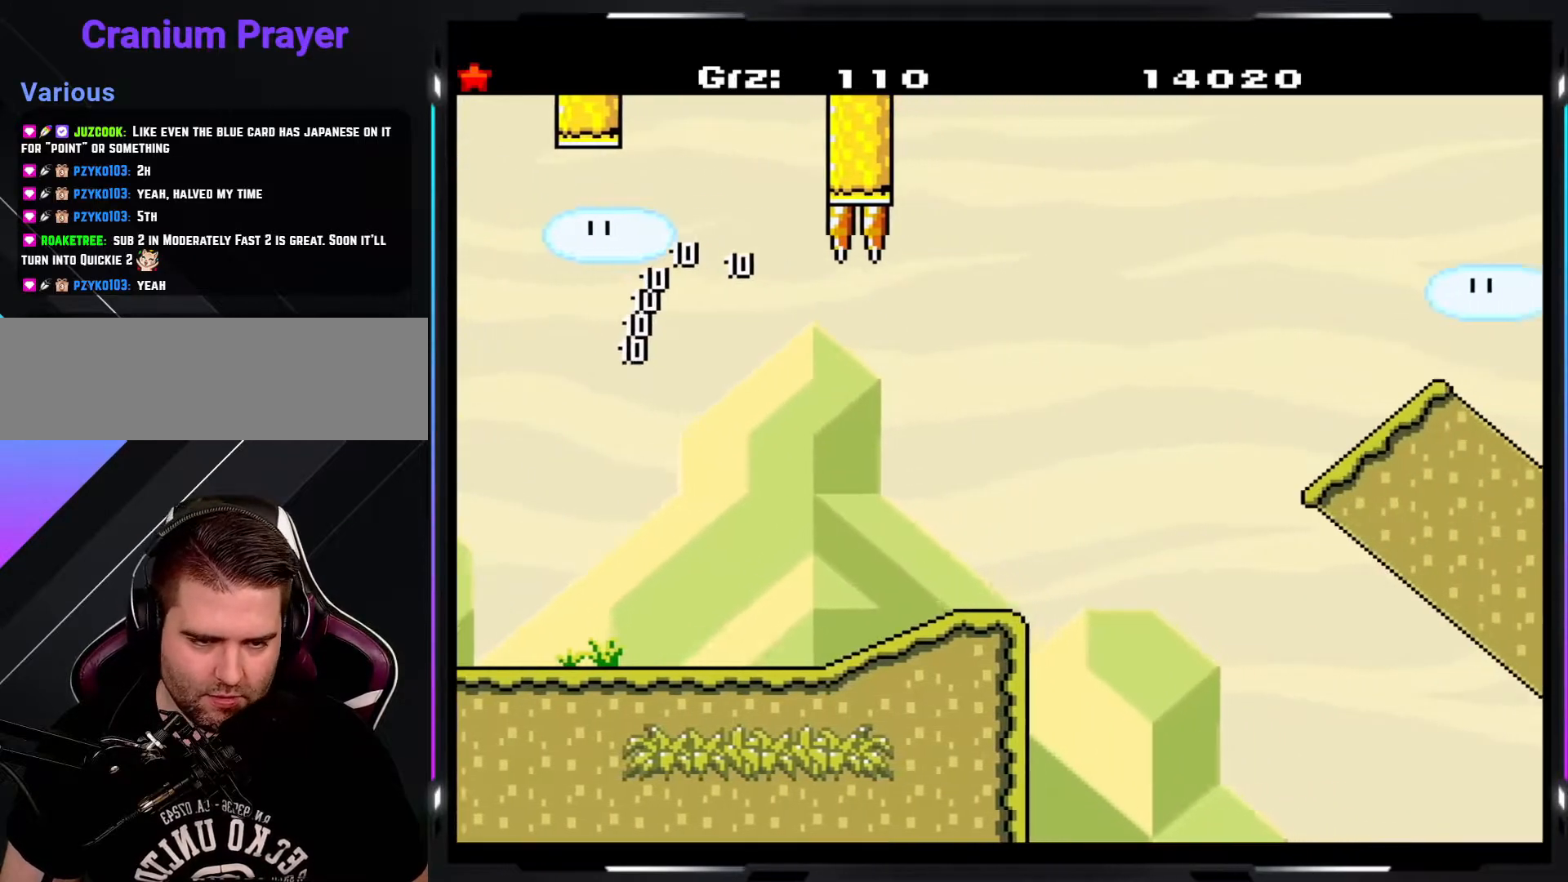
{"buttons": ["B", "Y"], "events": []}
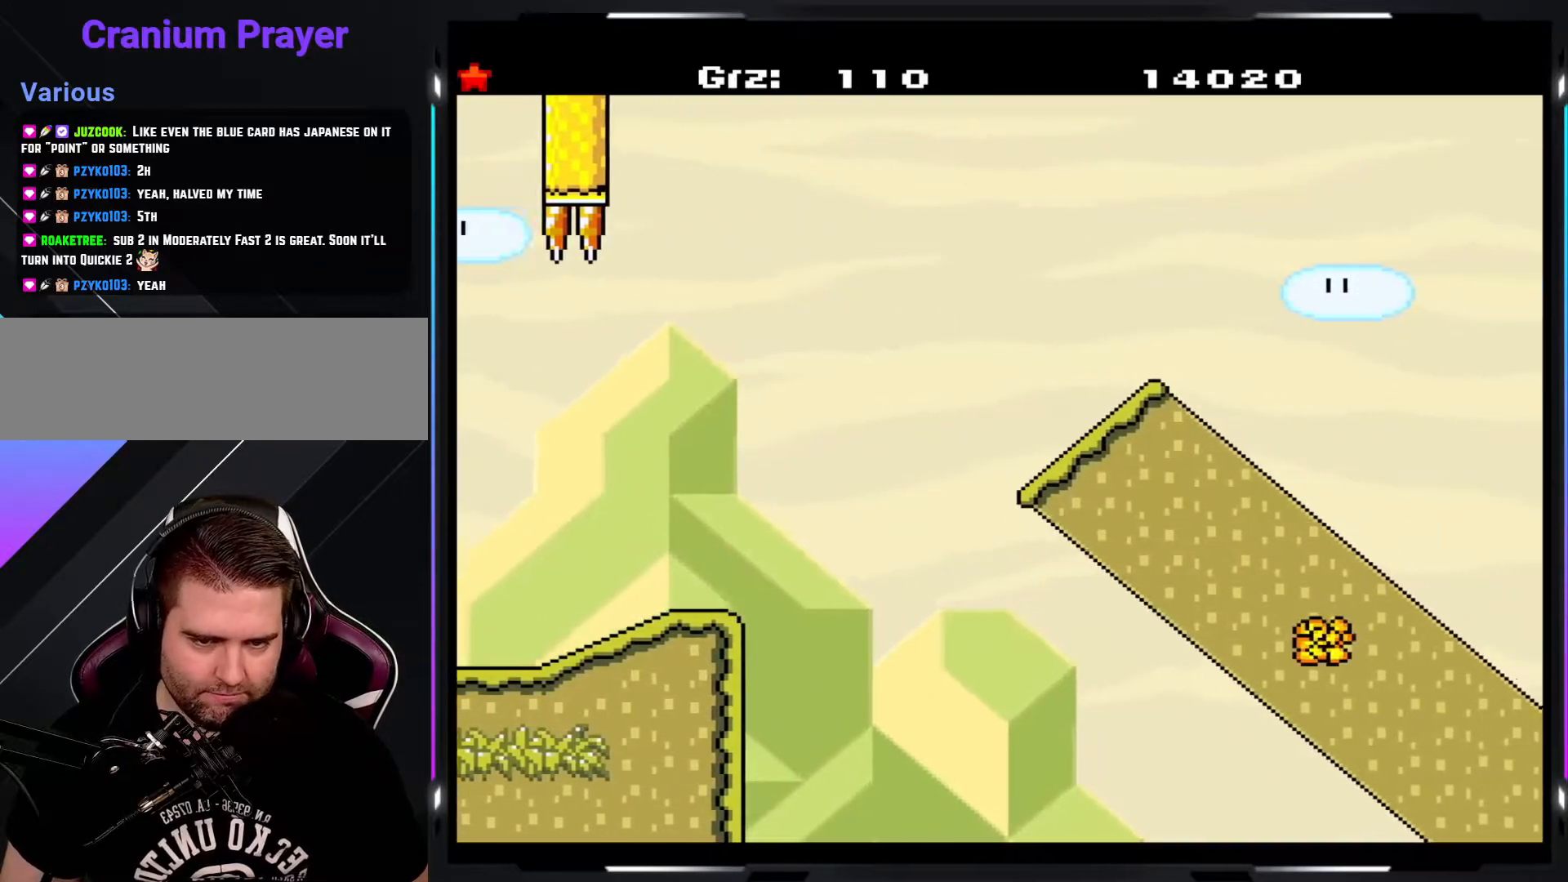
{"buttons": ["B", "Y"], "events": [[83, "B", "up"], [283, "B", "down"]]}
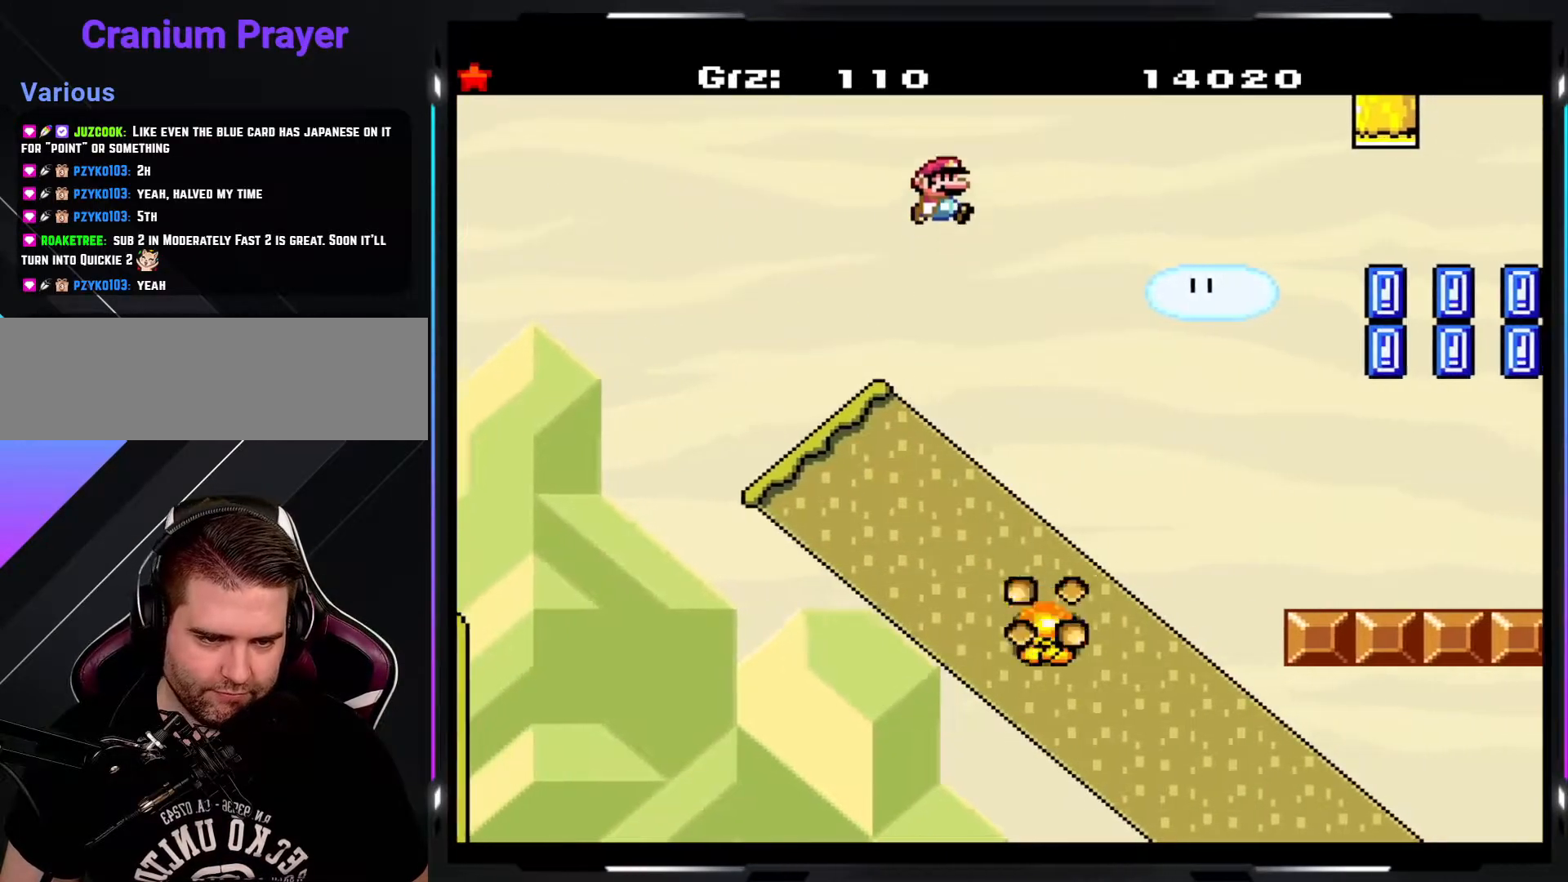
{"buttons": ["Y"], "events": [[333, "B", "up"]]}
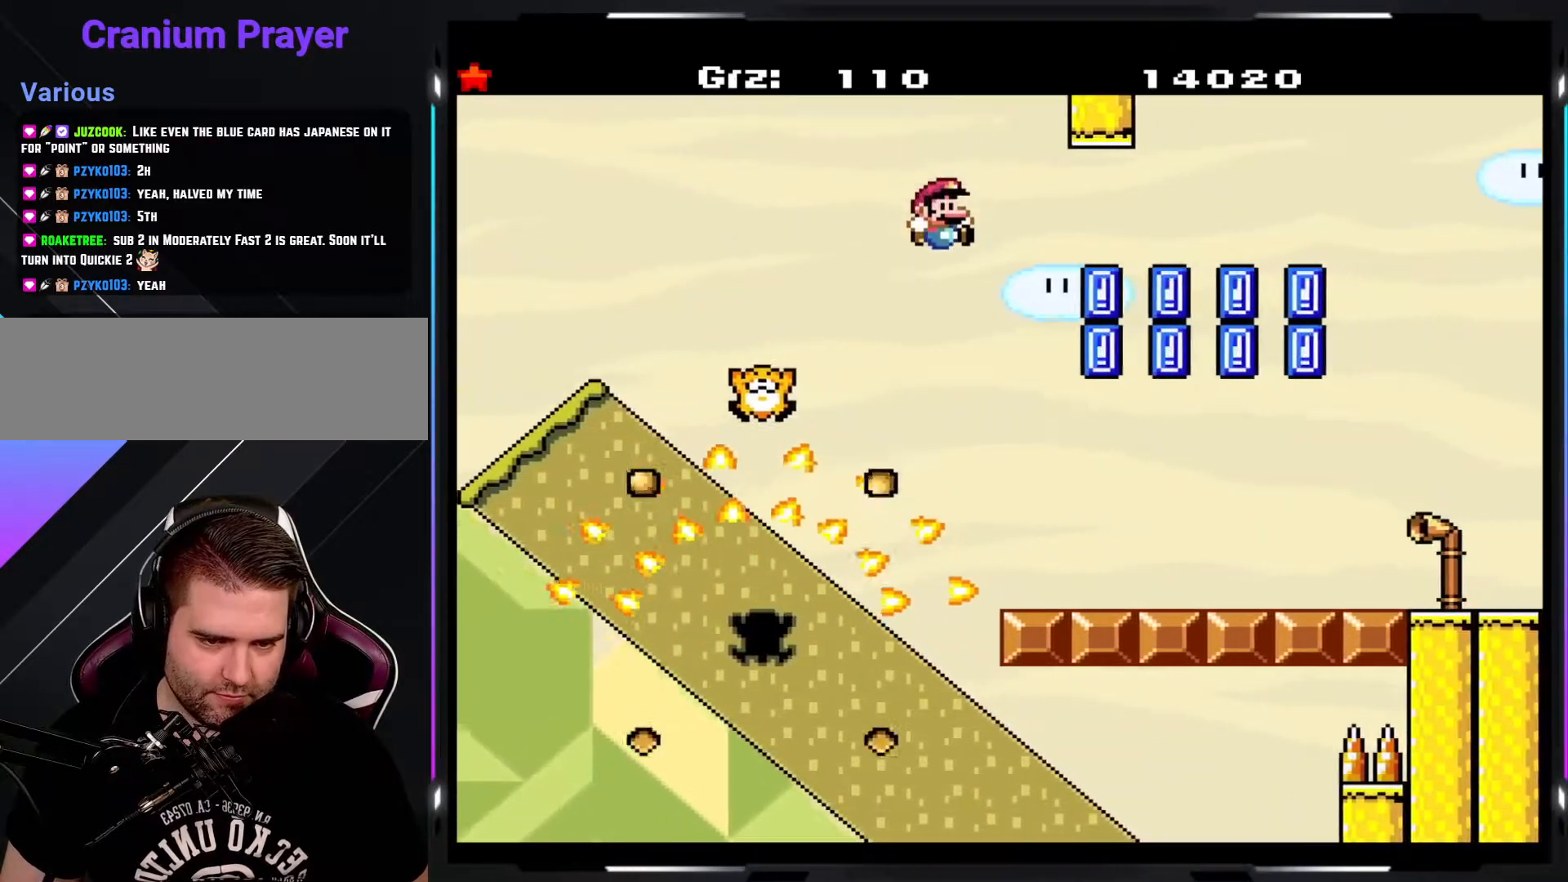
{"buttons": ["Y"], "events": []}
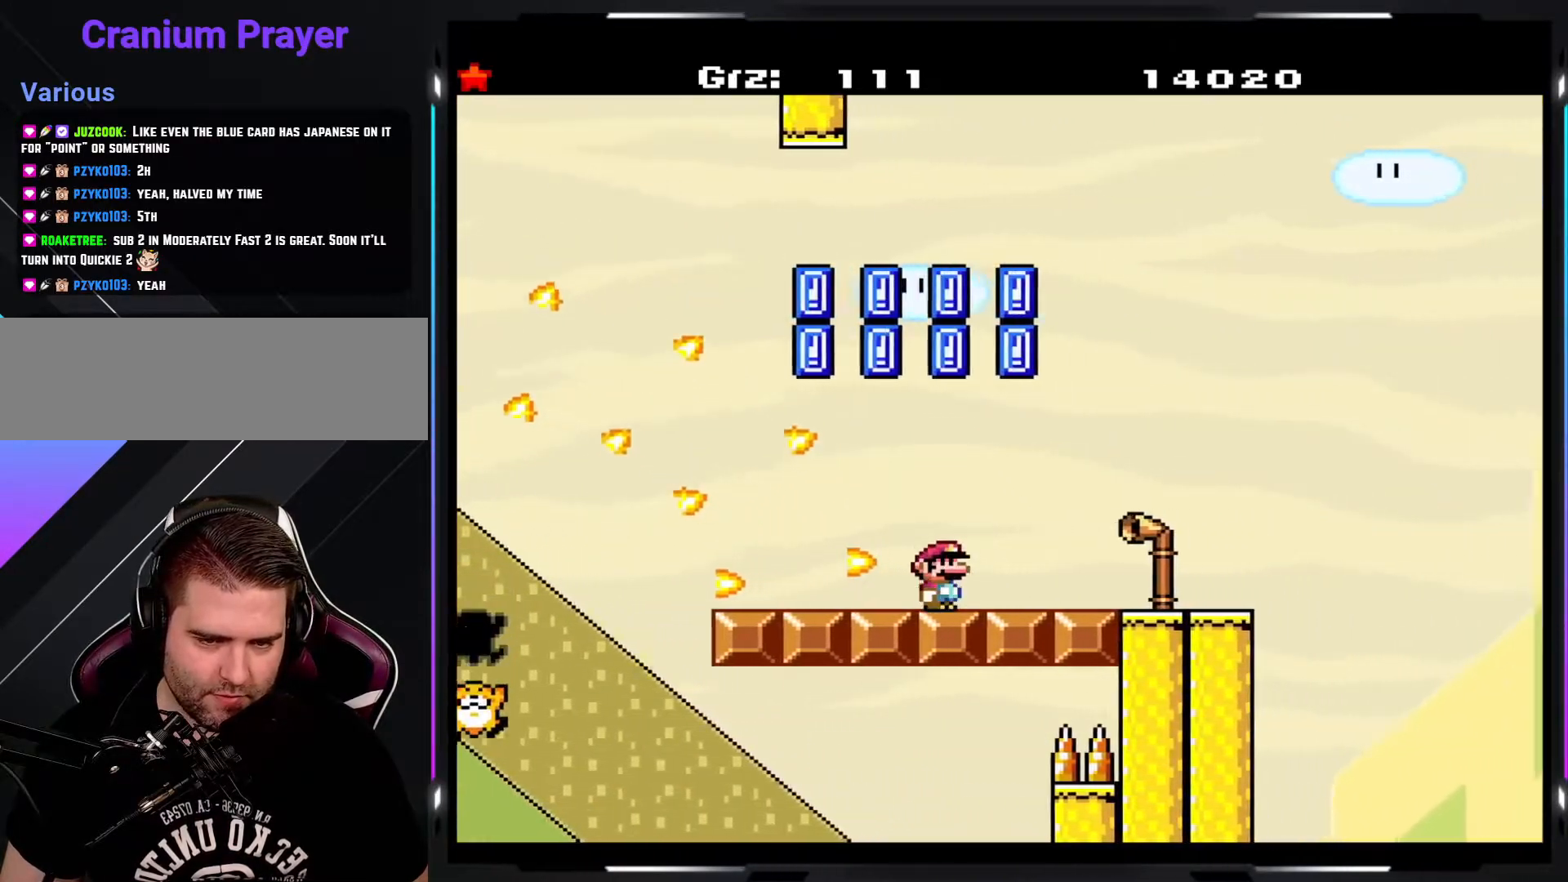
{"buttons": ["B", "Y"], "events": [[433, "B", "down"]]}
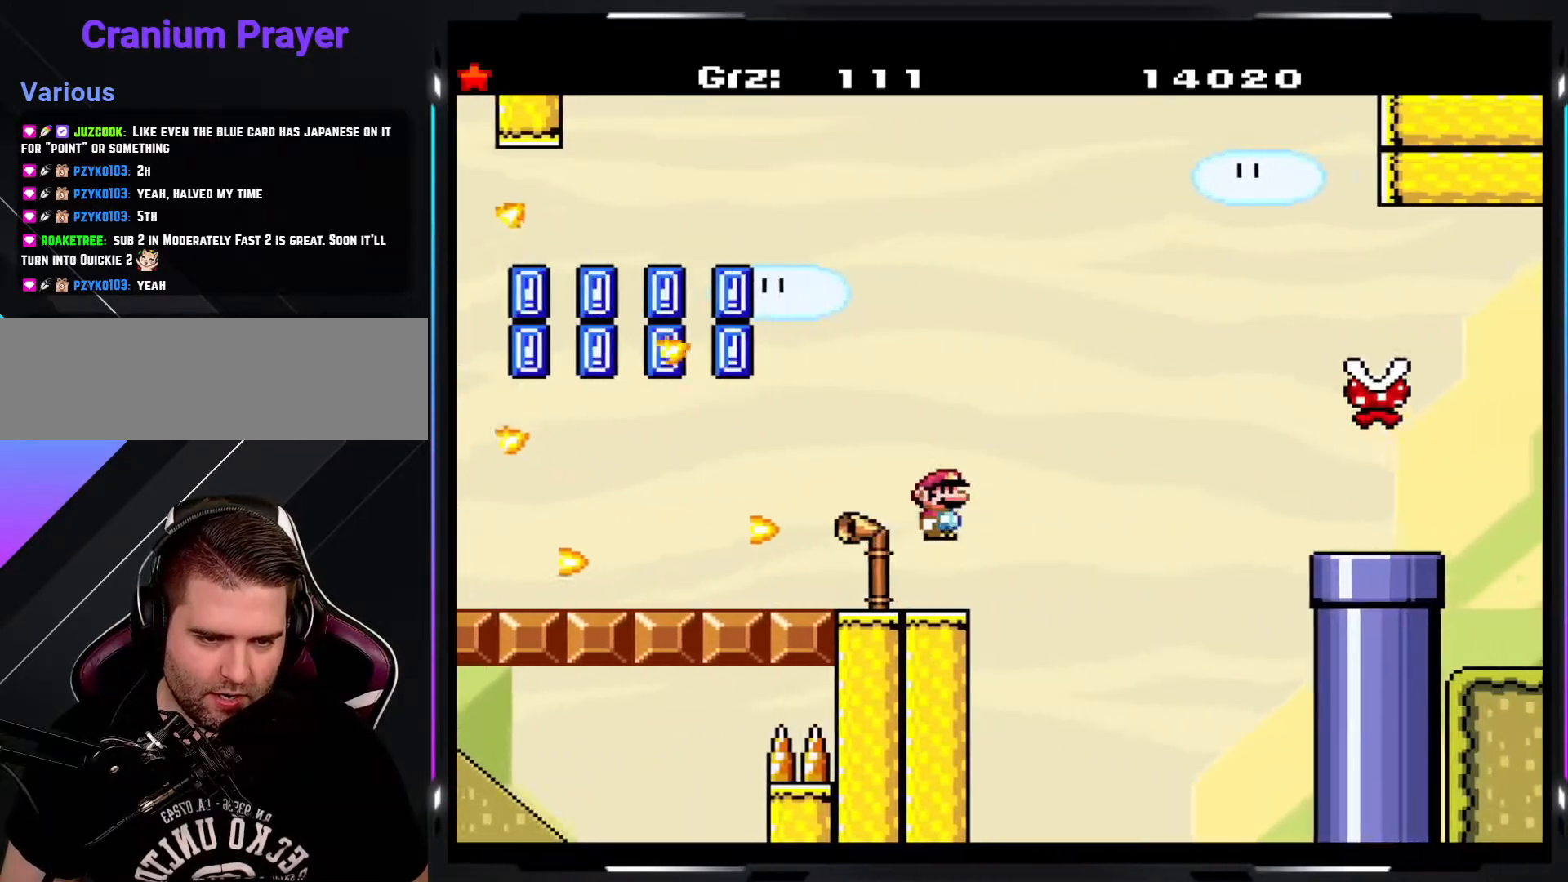
{"buttons": ["B", "Y"], "events": [[183, "B", "up"], [250, "B", "down"]]}
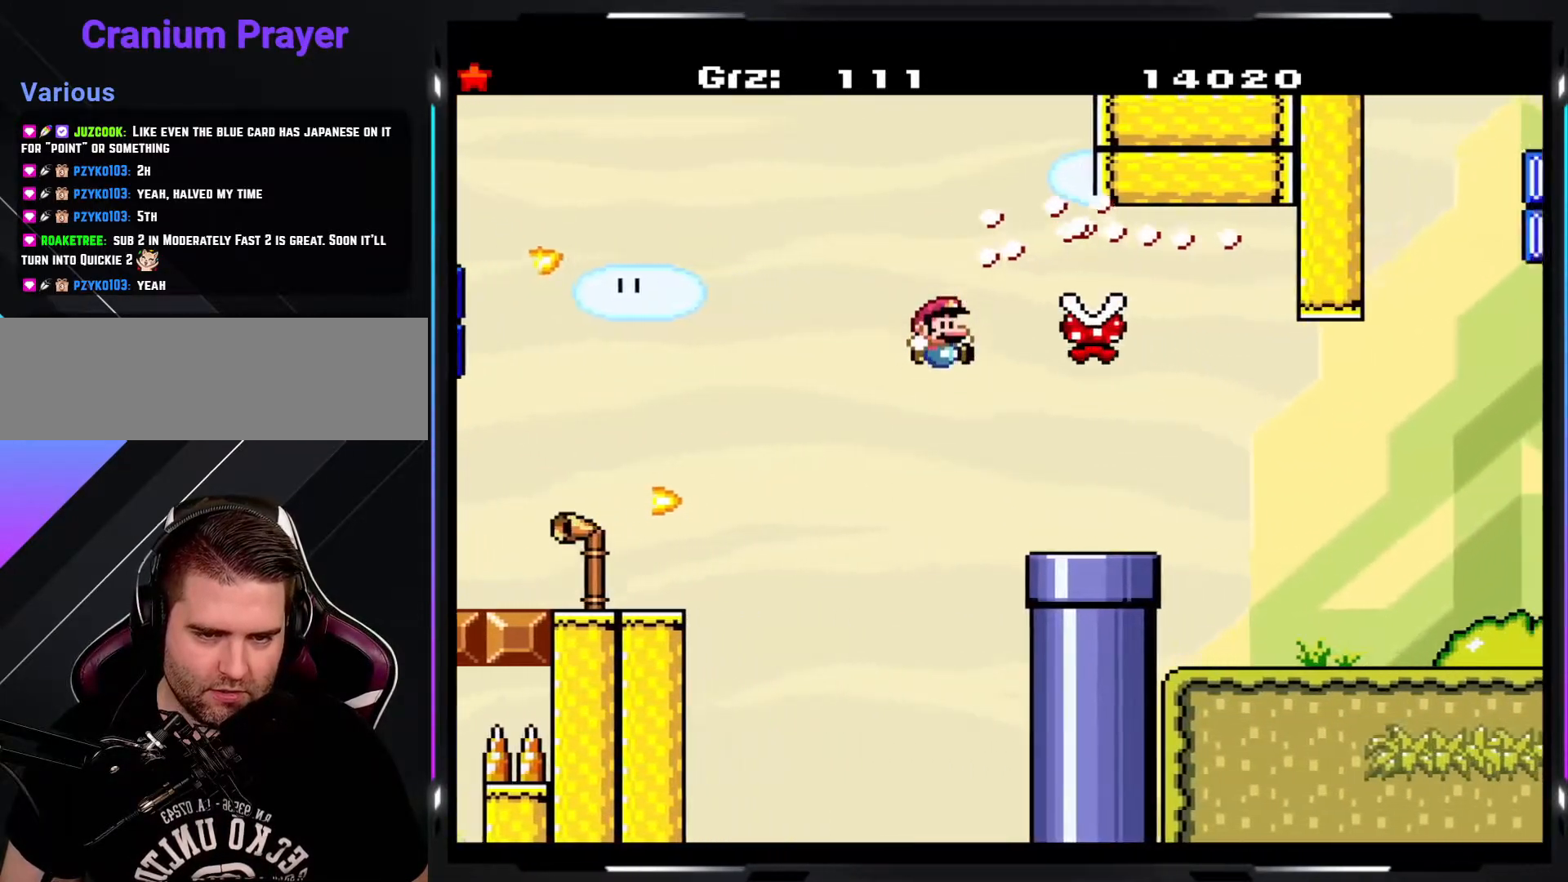
{"buttons": ["Y"], "events": [[83, "B", "up"]]}
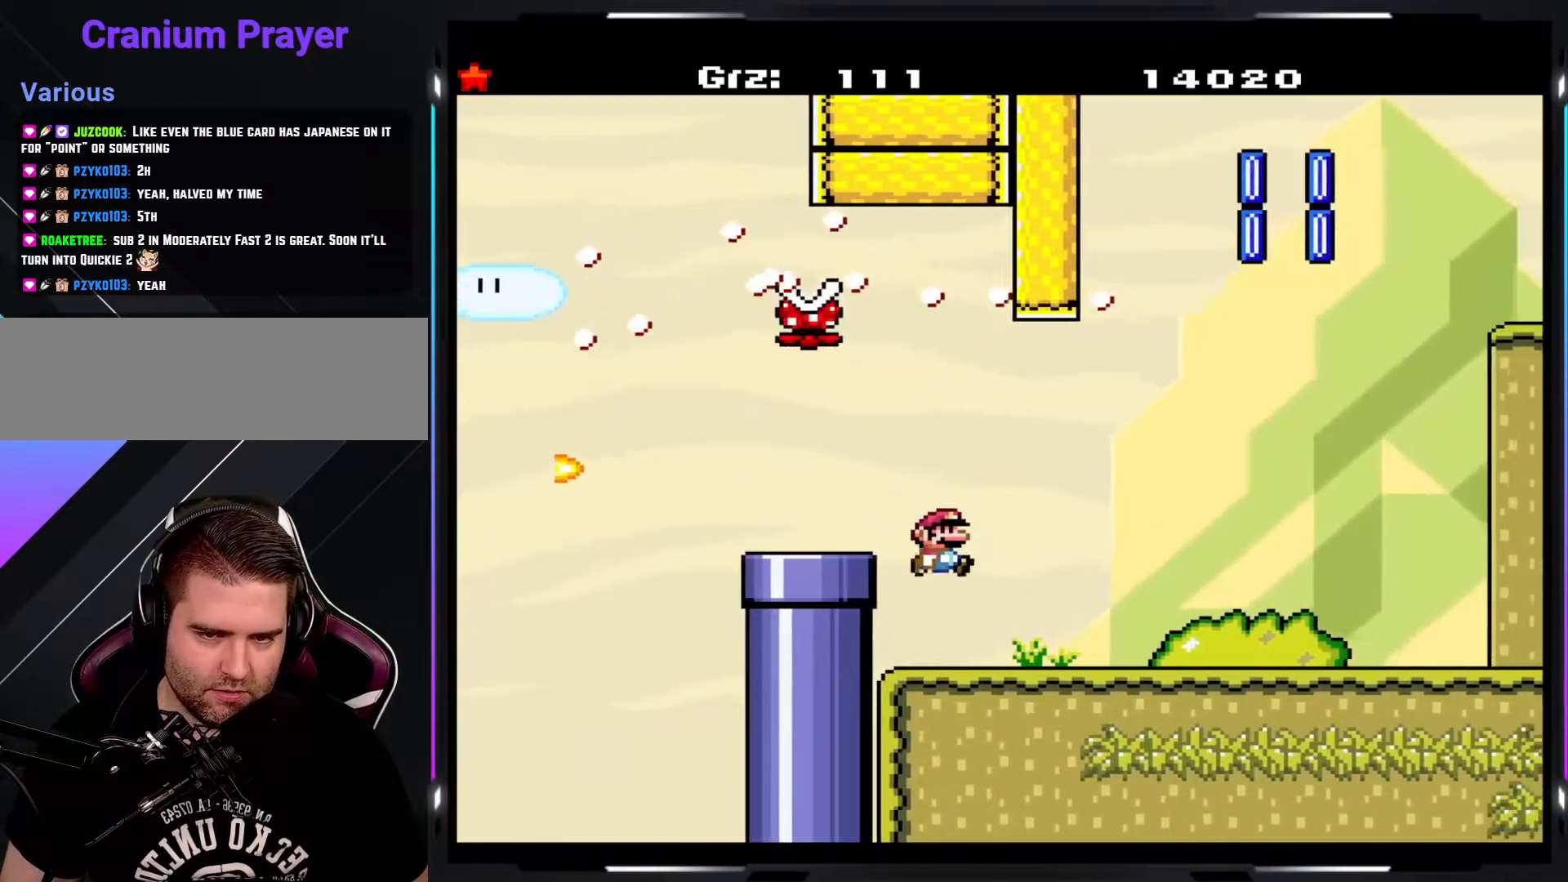
{"buttons": ["Y"], "events": [[217, "B", "down"], [500, "B", "up"]]}
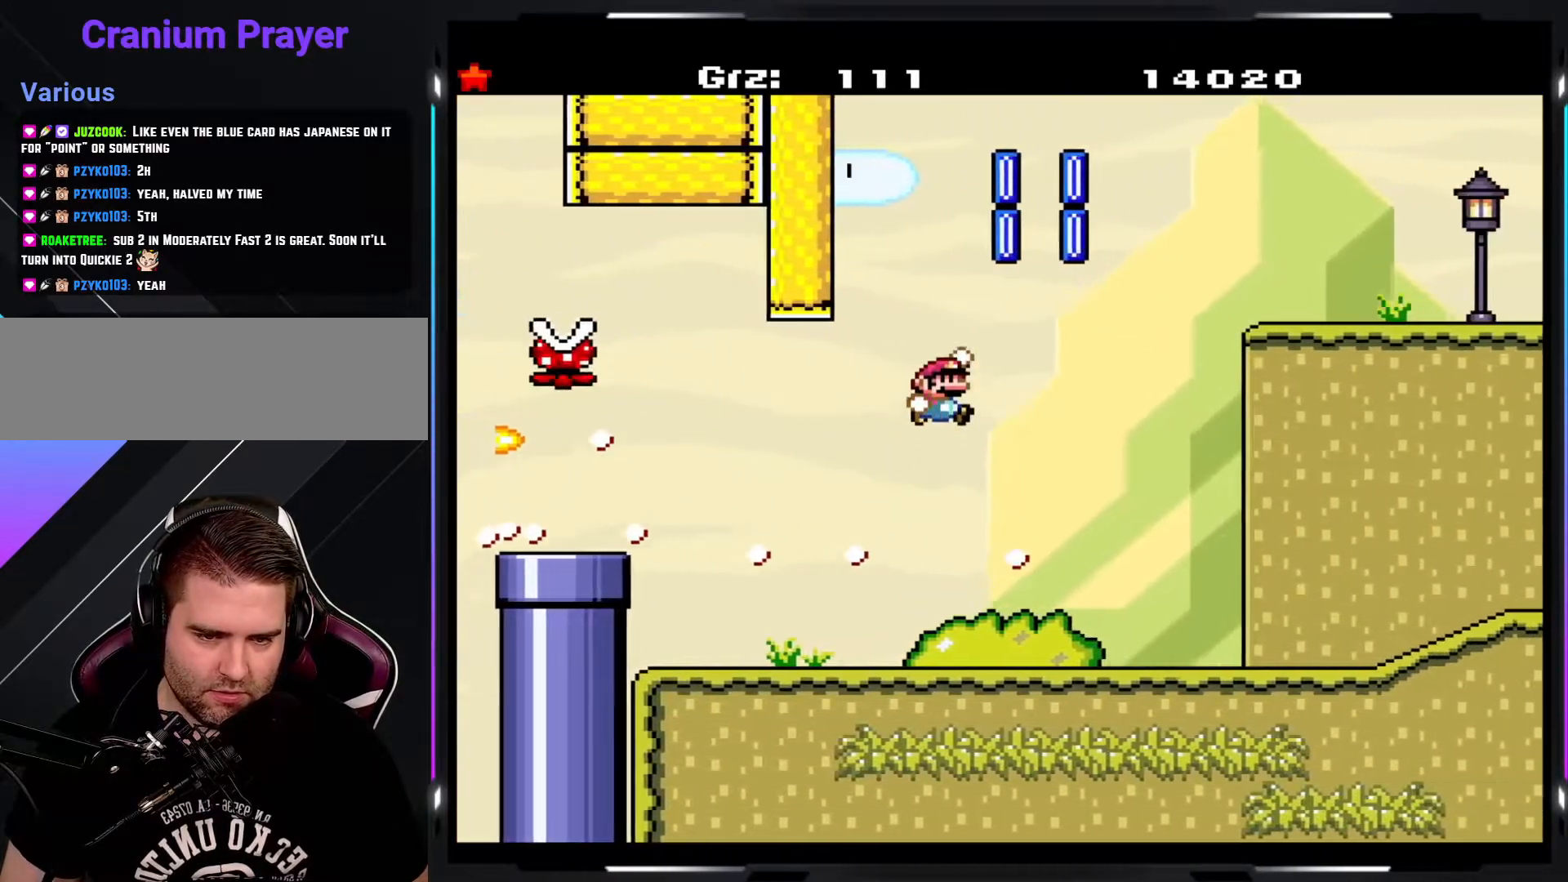
{"buttons": ["Y"], "events": []}
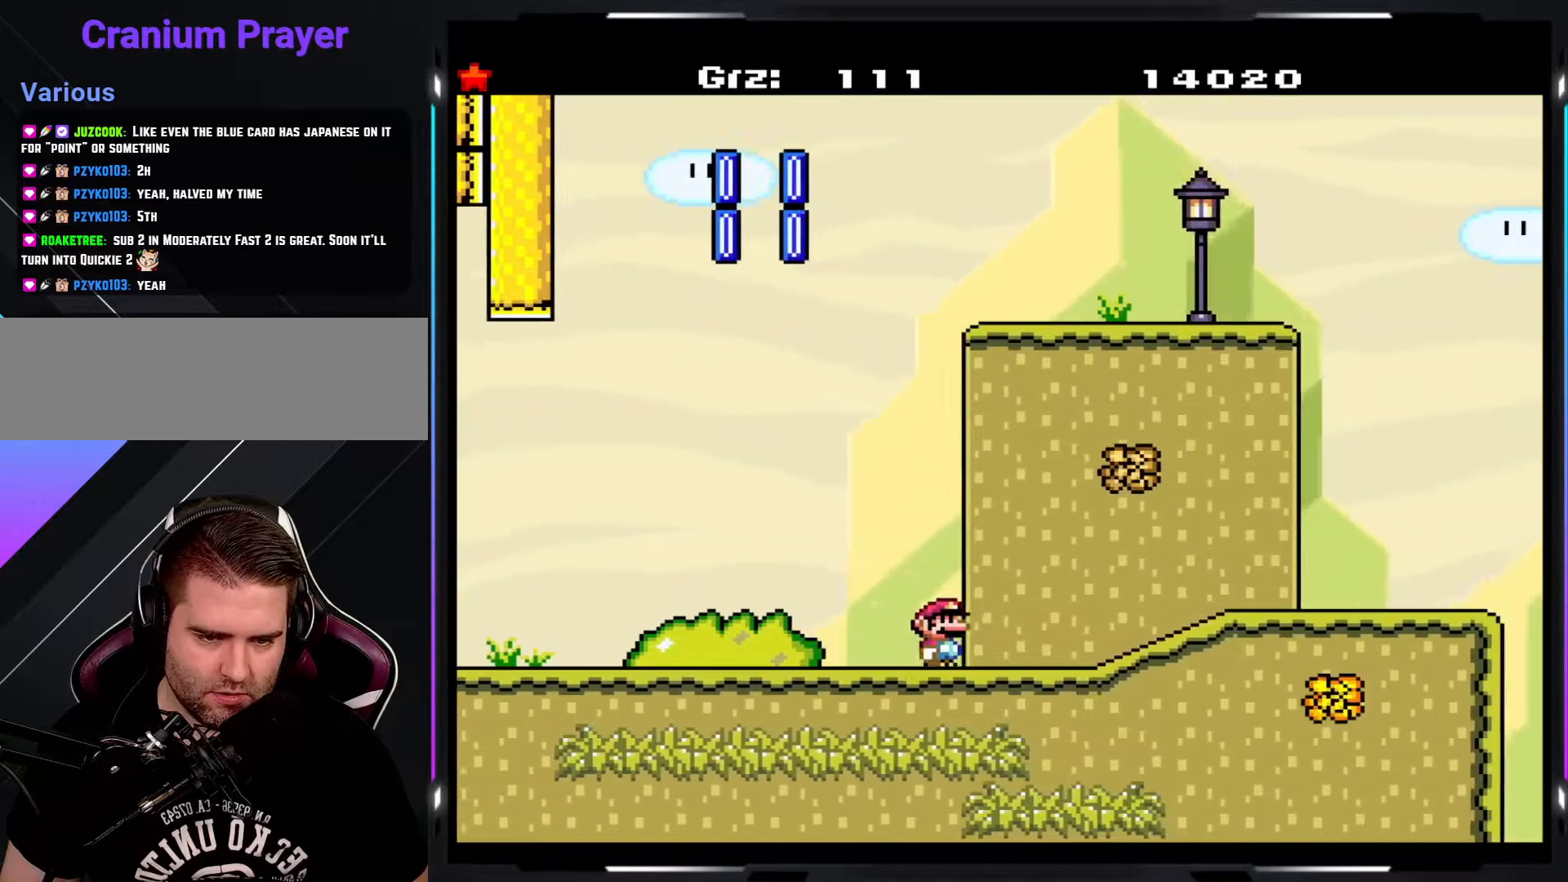
{"buttons": ["Y"], "events": []}
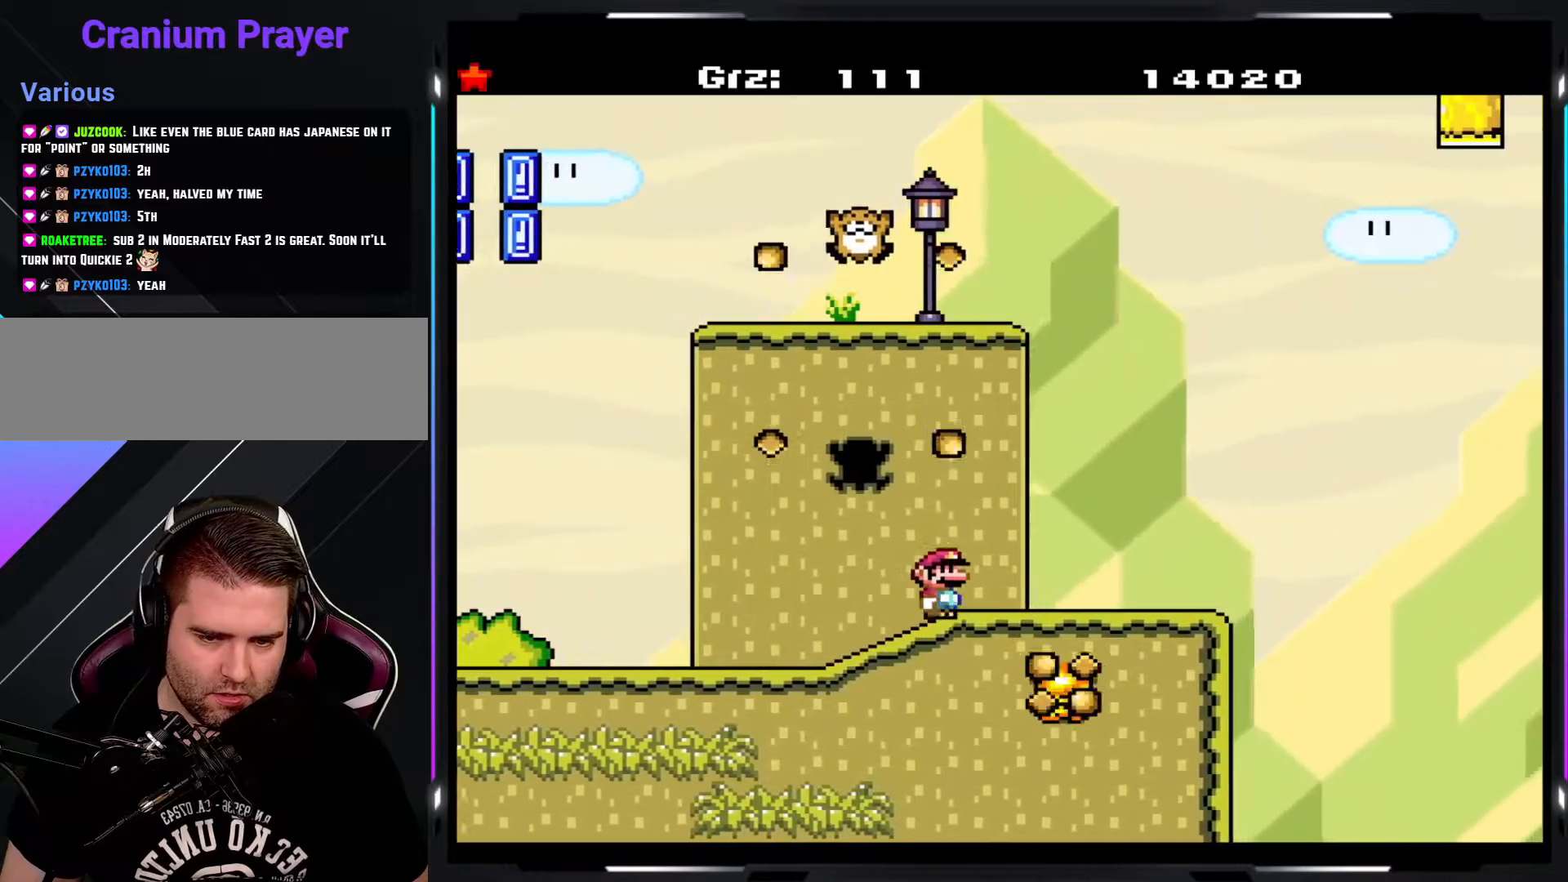
{"buttons": ["B", "Y"], "events": [[17, "B", "down"]]}
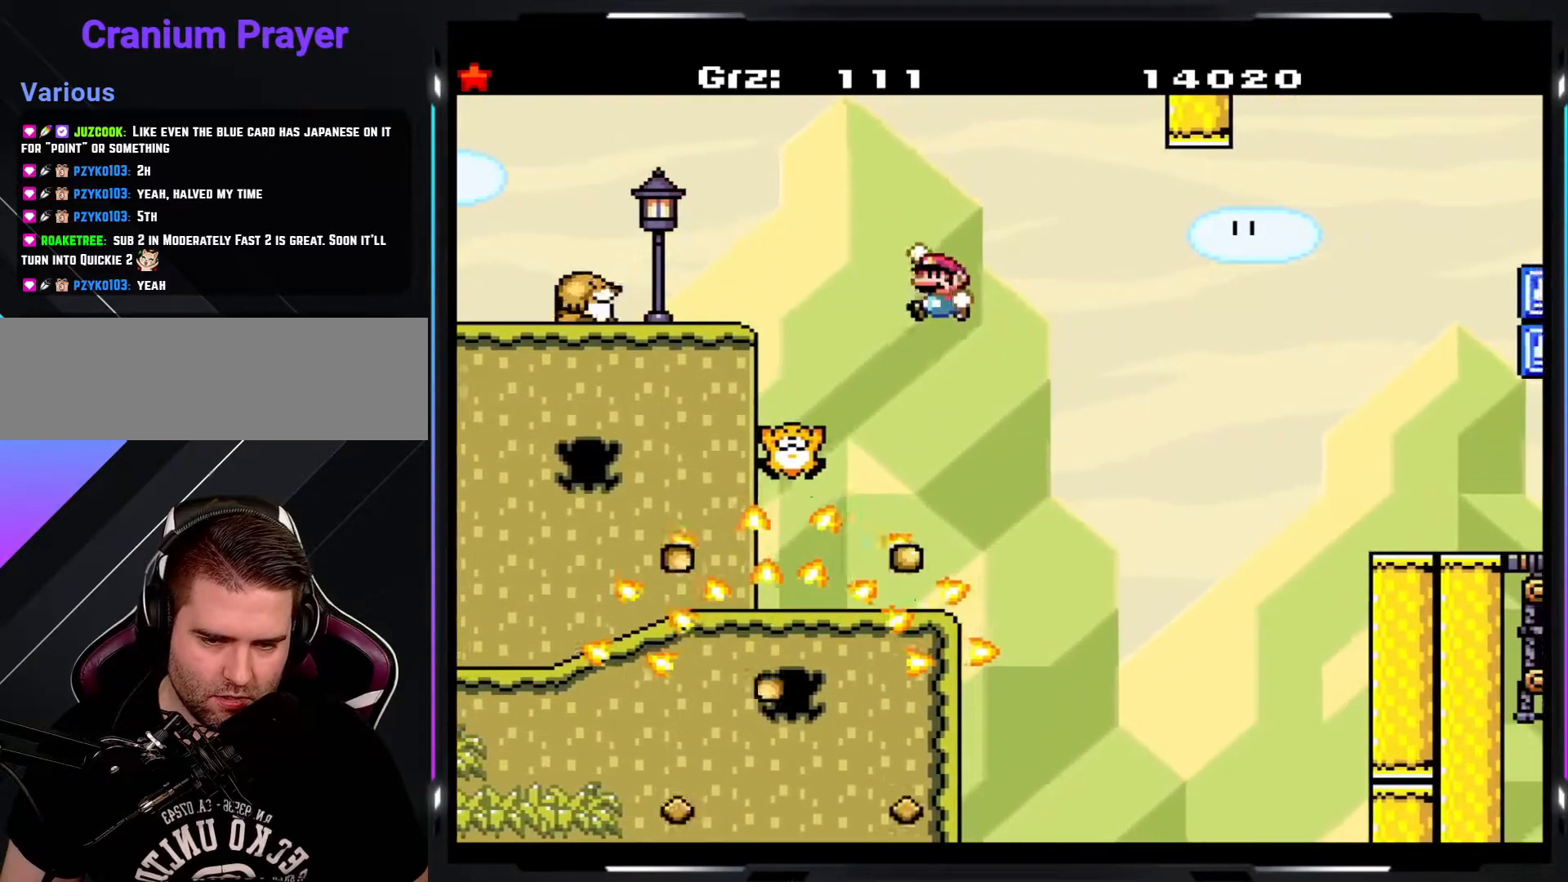
{"buttons": ["B", "Y"], "events": []}
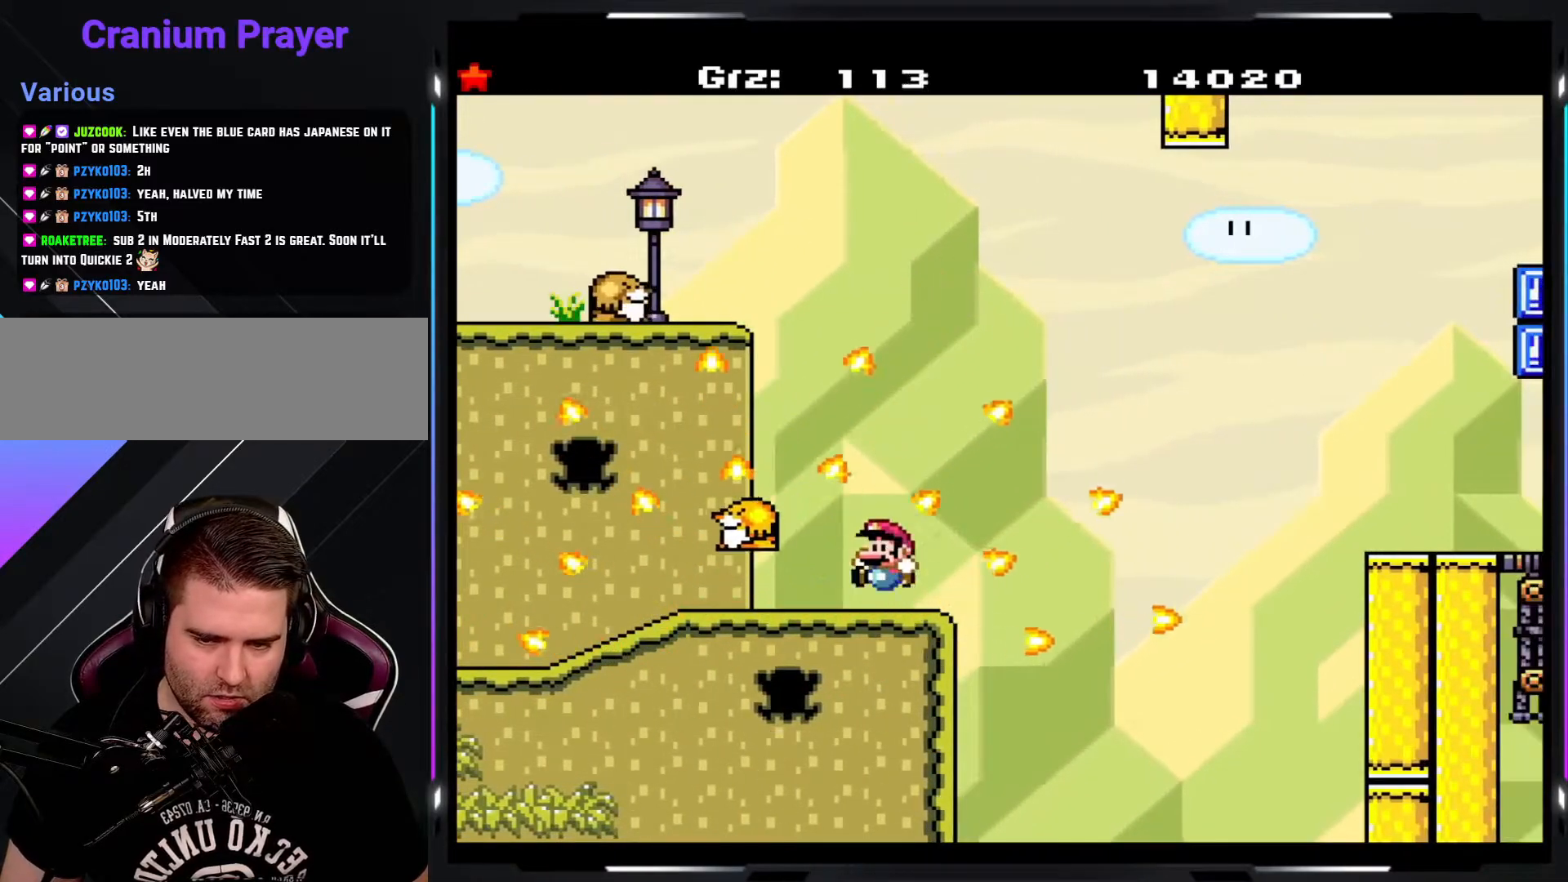
{"buttons": ["Y"], "events": [[200, "B", "up"]]}
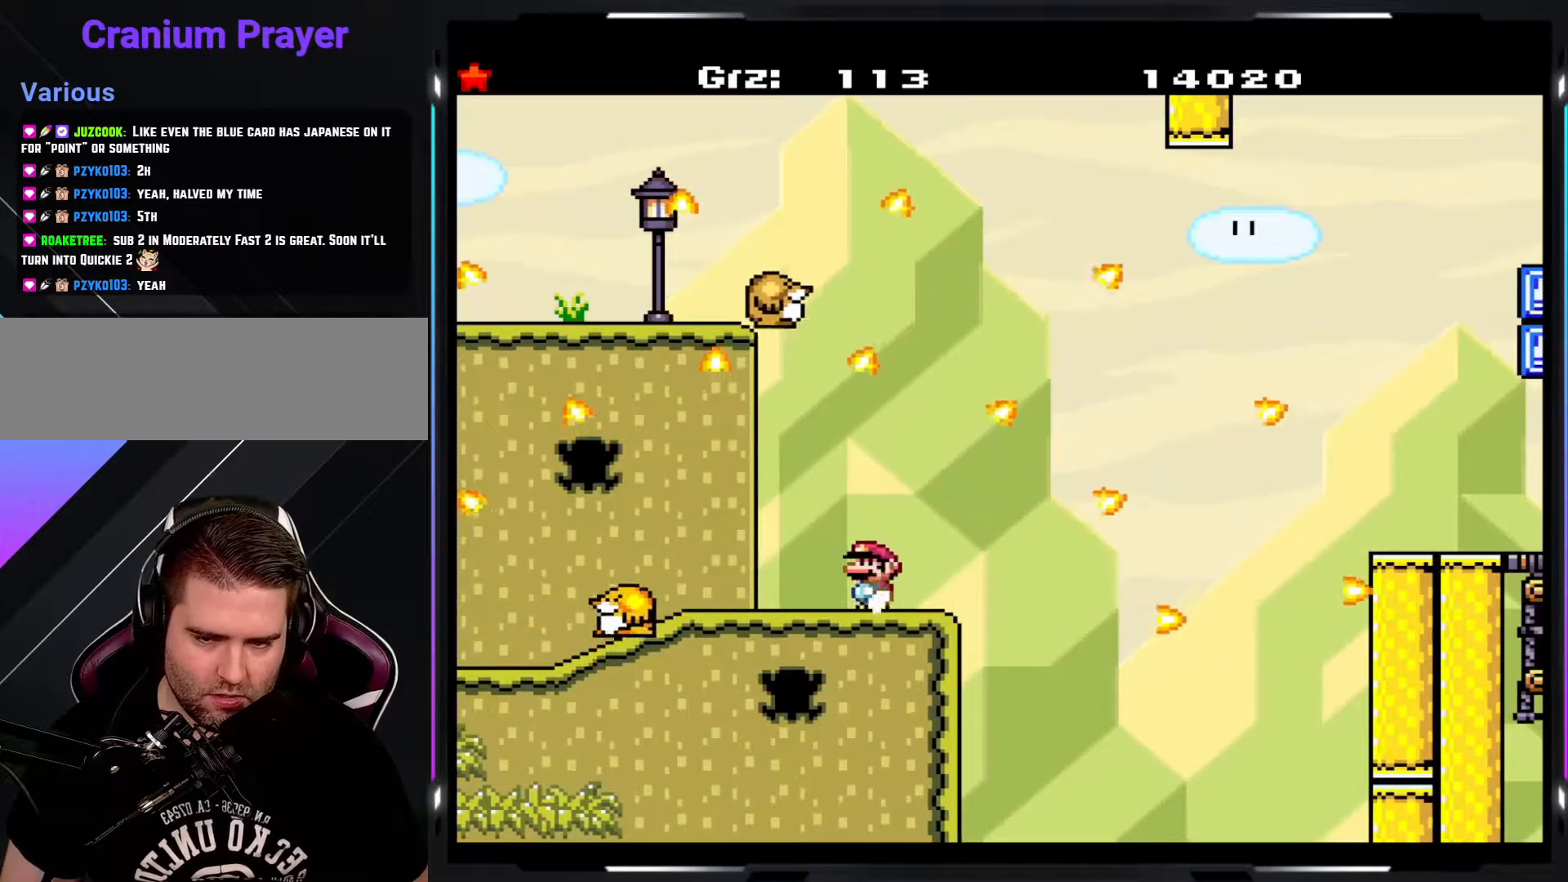
{"buttons": ["Y"], "events": [[267, "B", "down"], [350, "B", "up"]]}
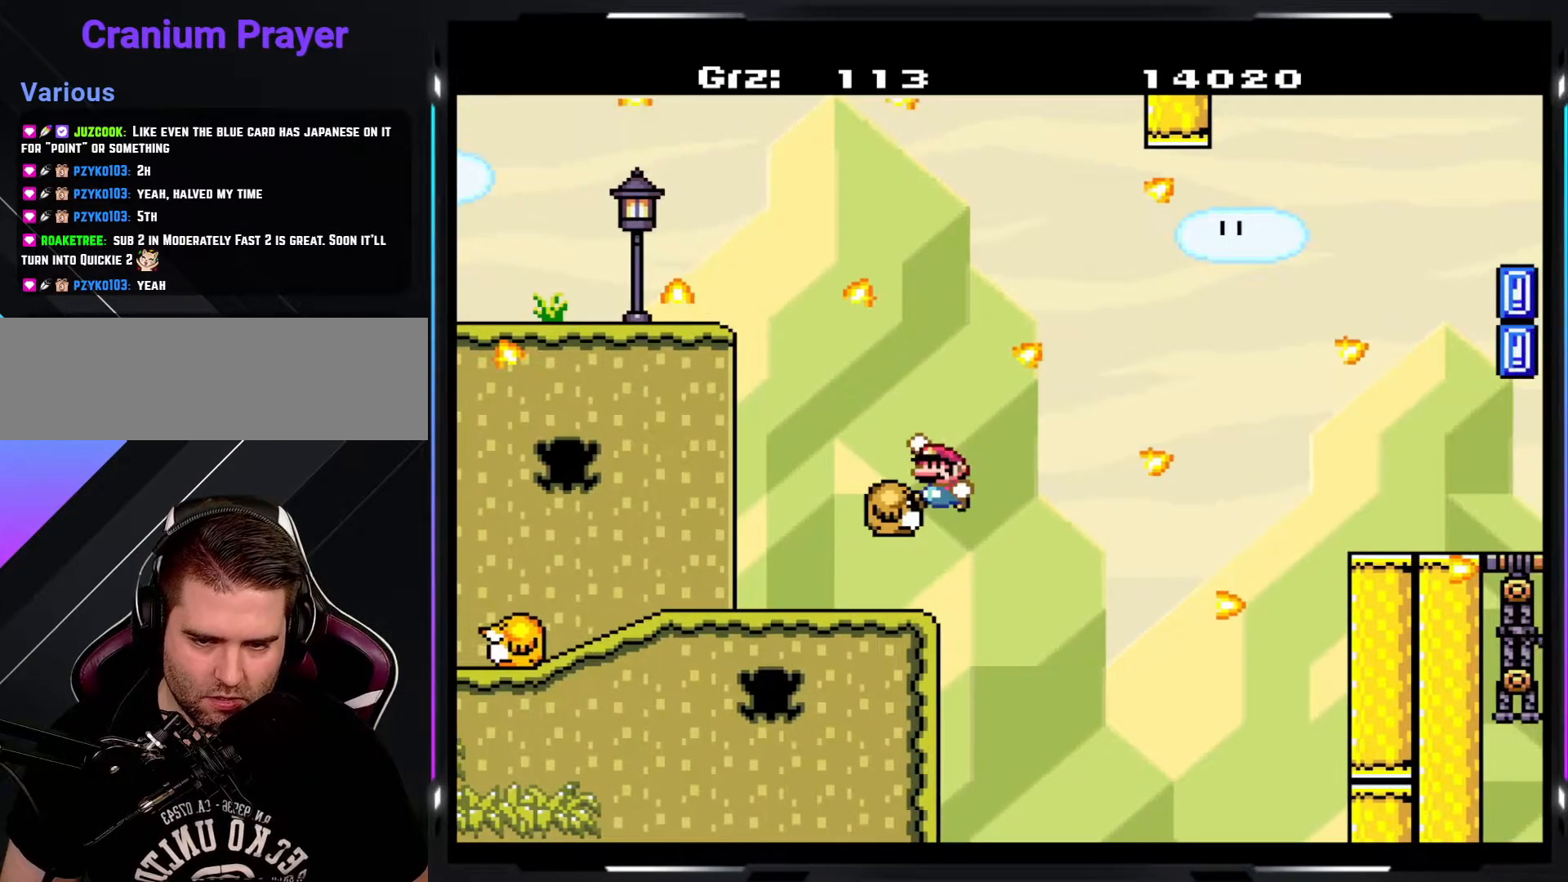
{"buttons": ["Y"], "events": []}
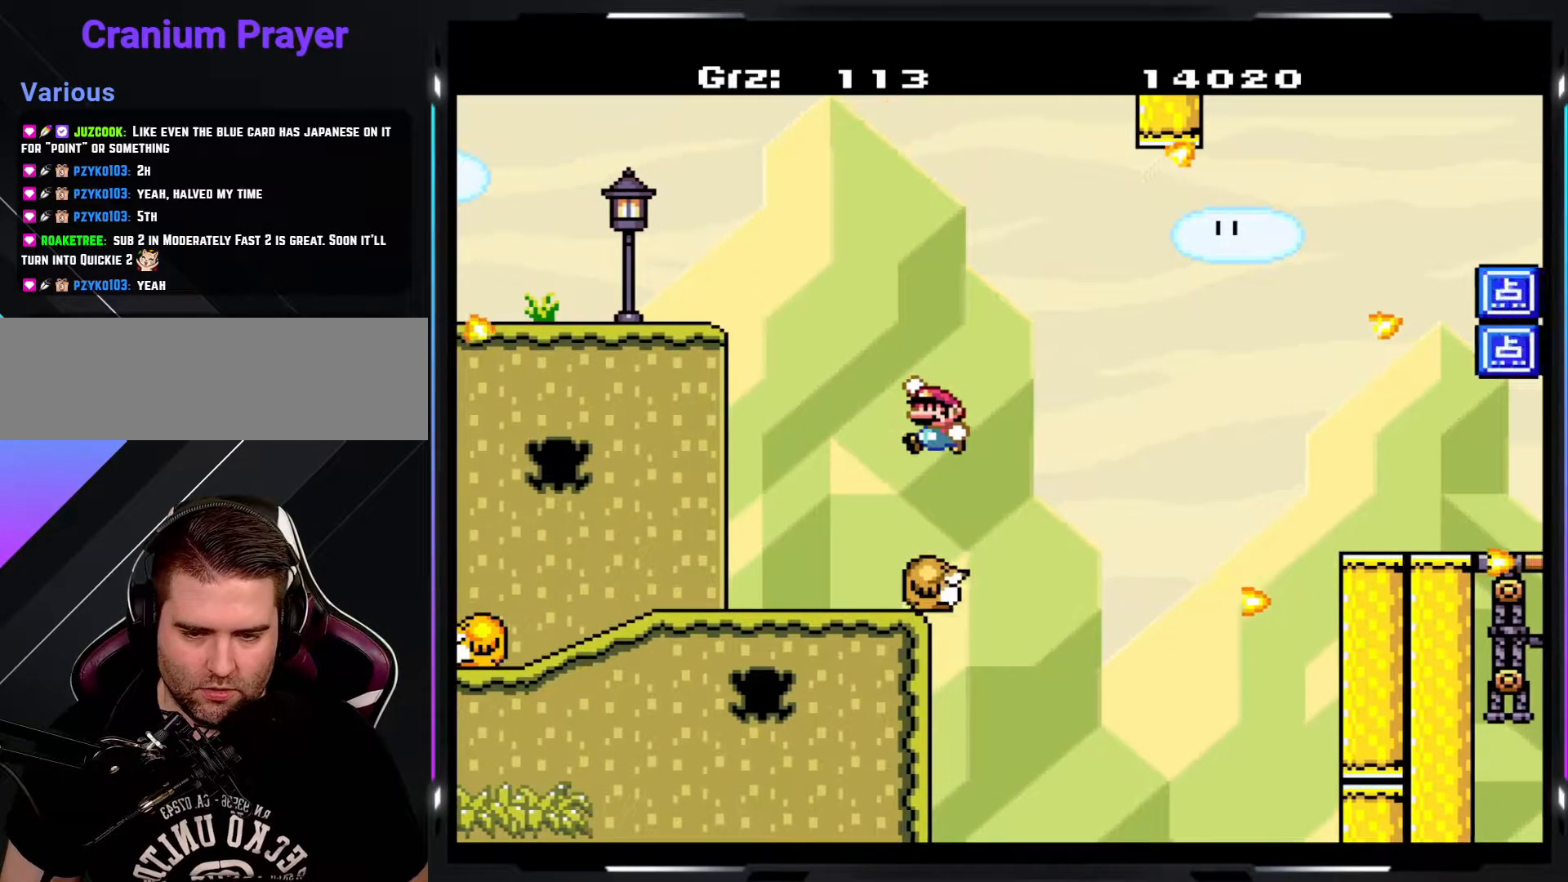
{"buttons": ["Y"], "events": []}
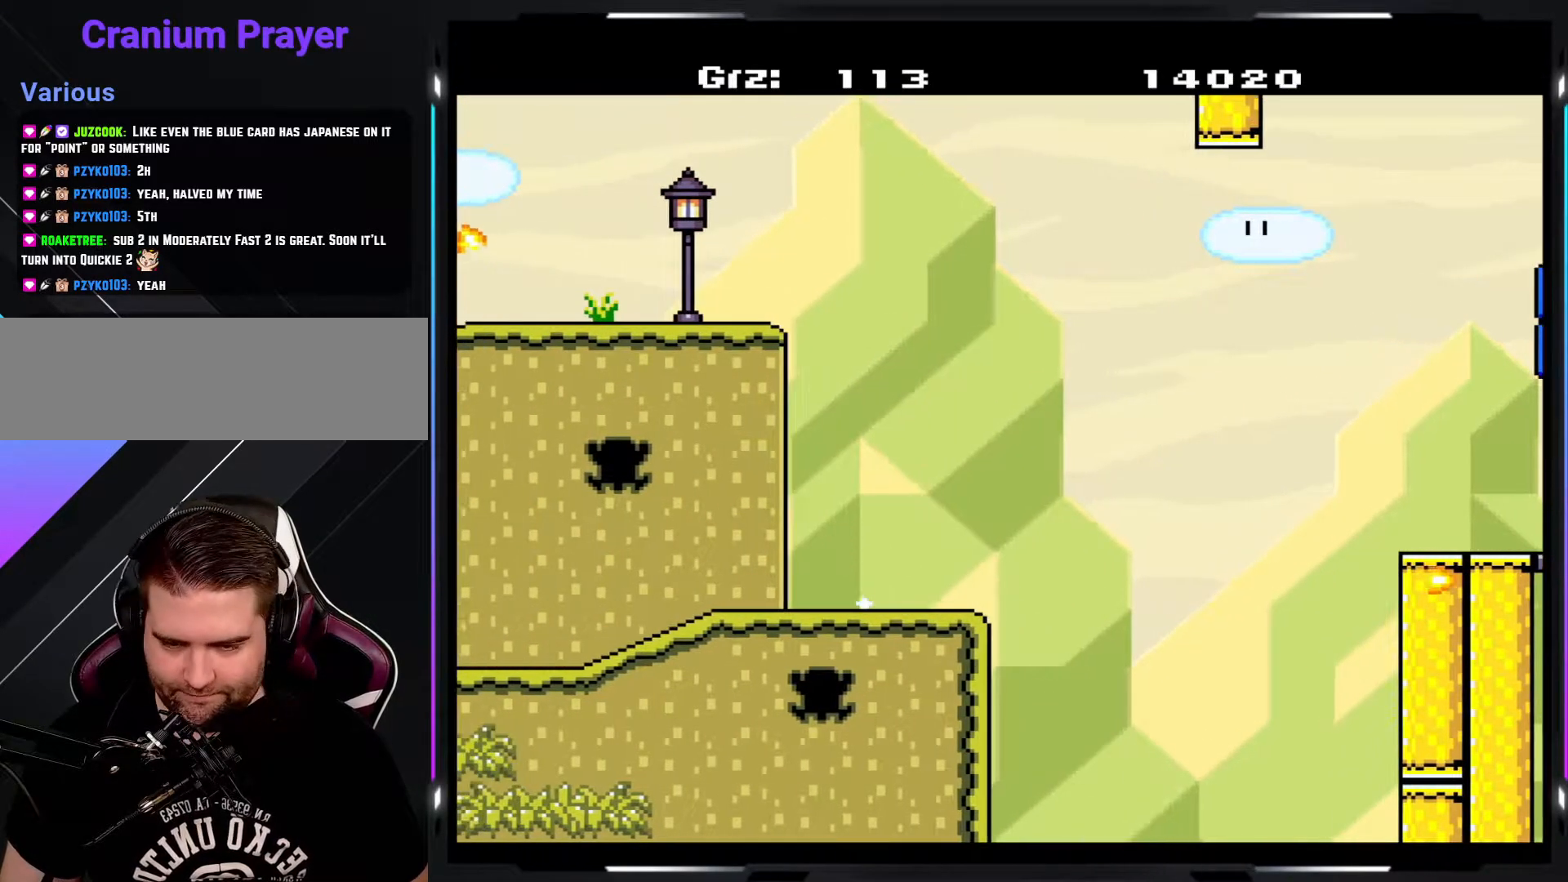
{"buttons": ["B", "Y"], "events": [[300, "B", "down"]]}
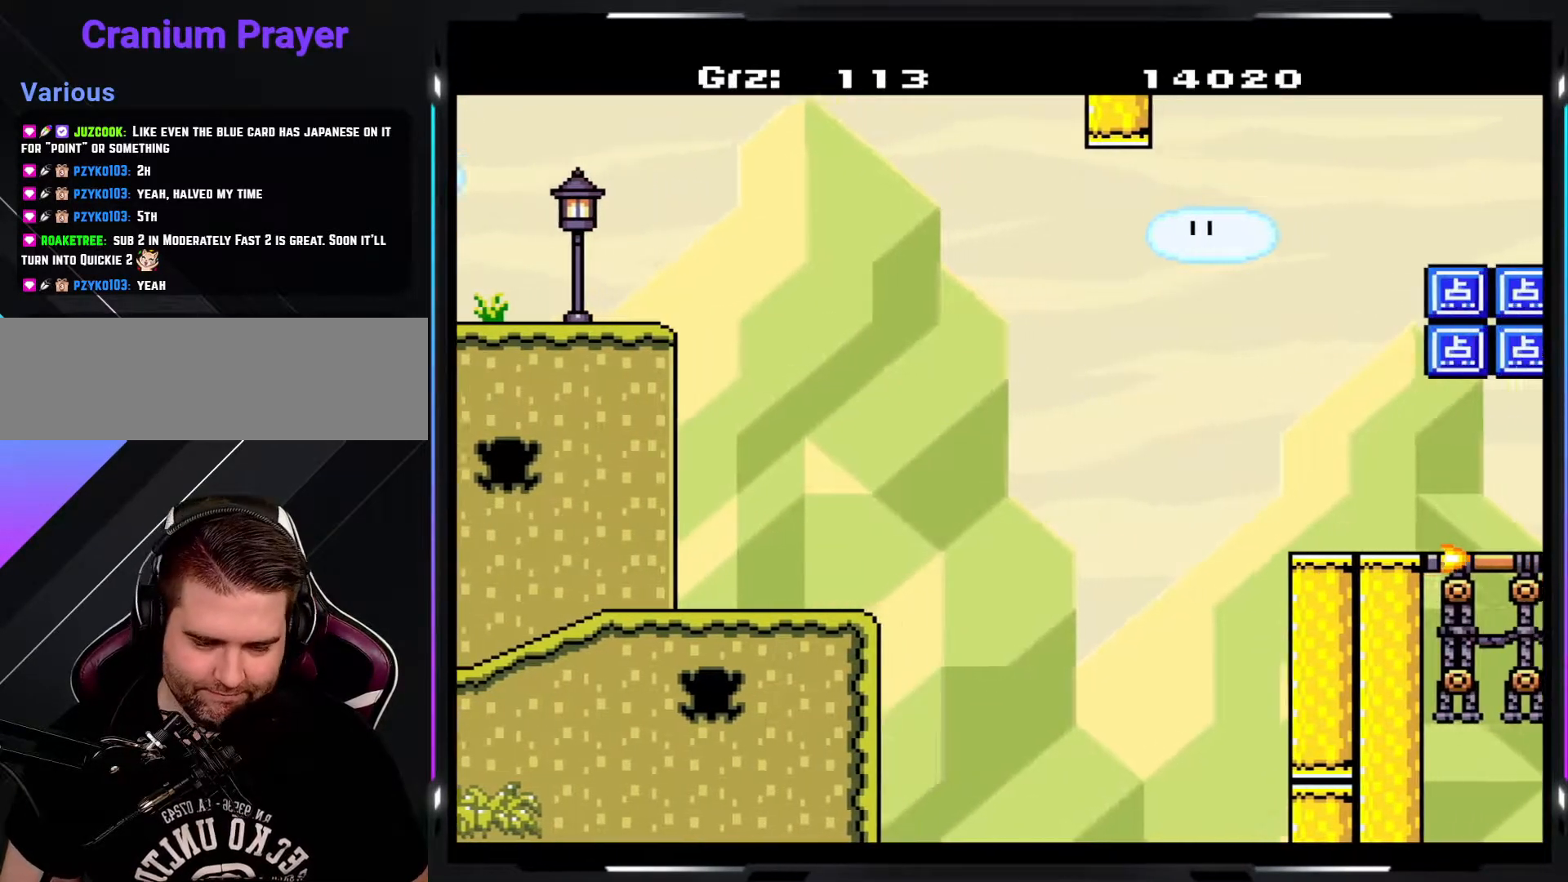
{"buttons": ["B", "Y"], "events": []}
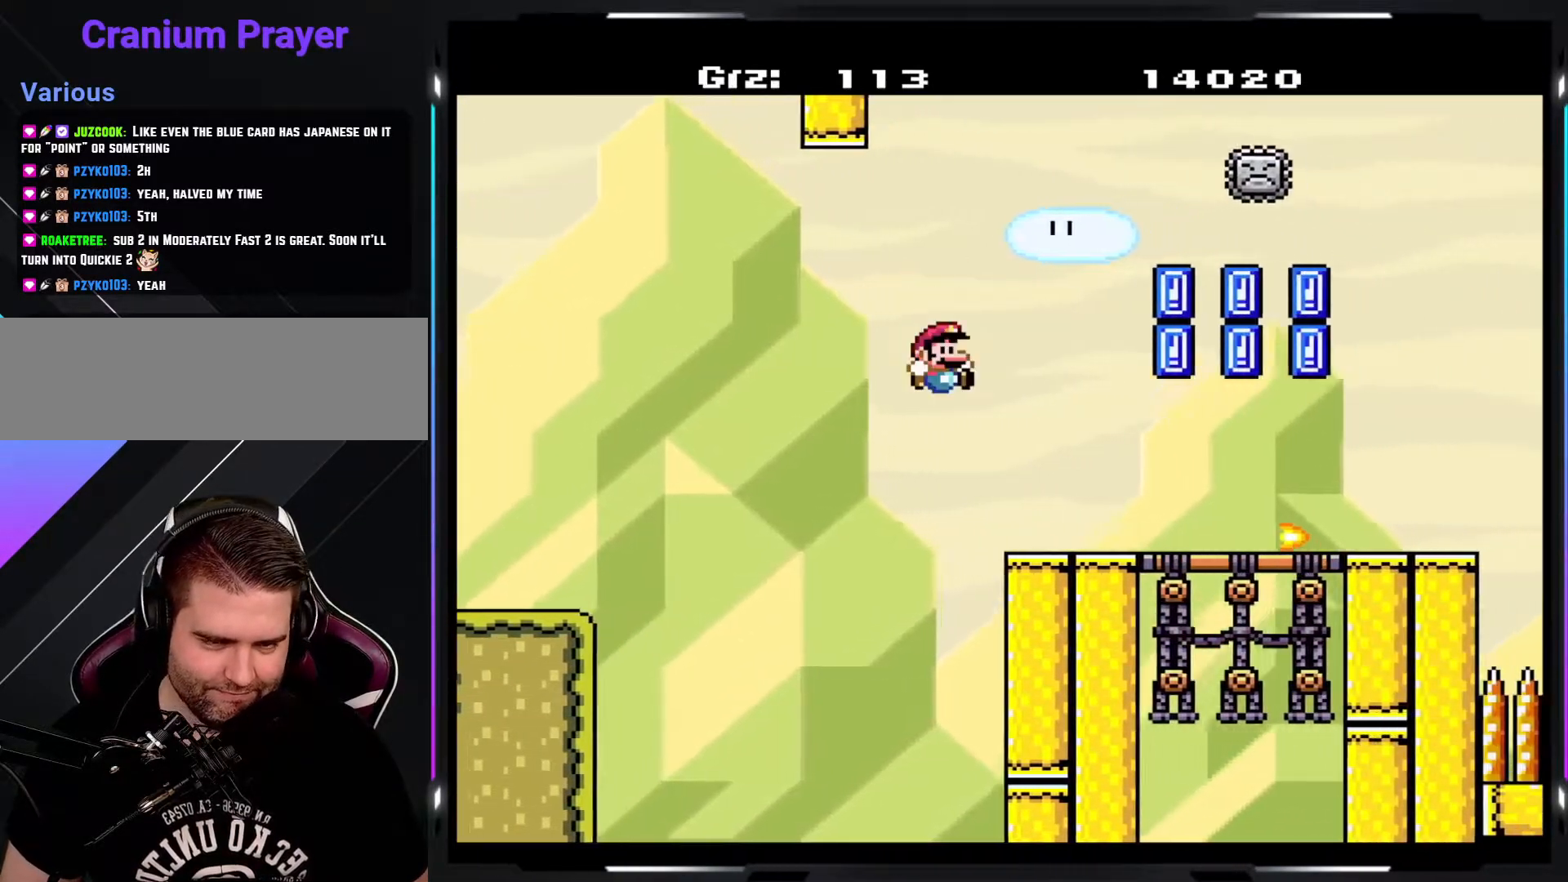
{"buttons": ["Y"], "events": [[67, "B", "up"]]}
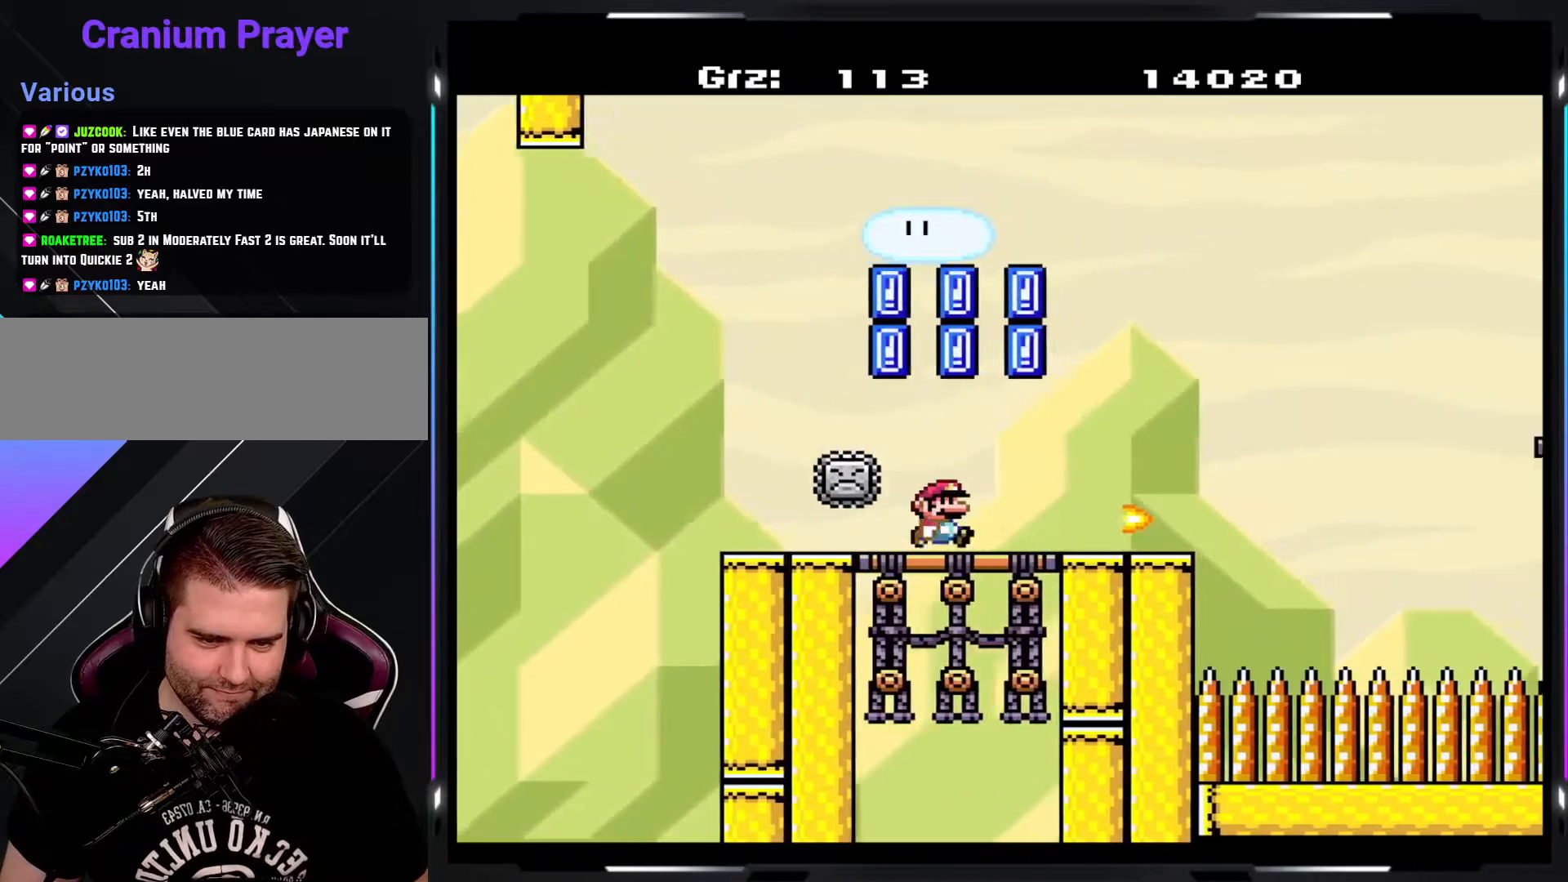
{"buttons": ["B", "Y"], "events": [[283, "B", "down"]]}
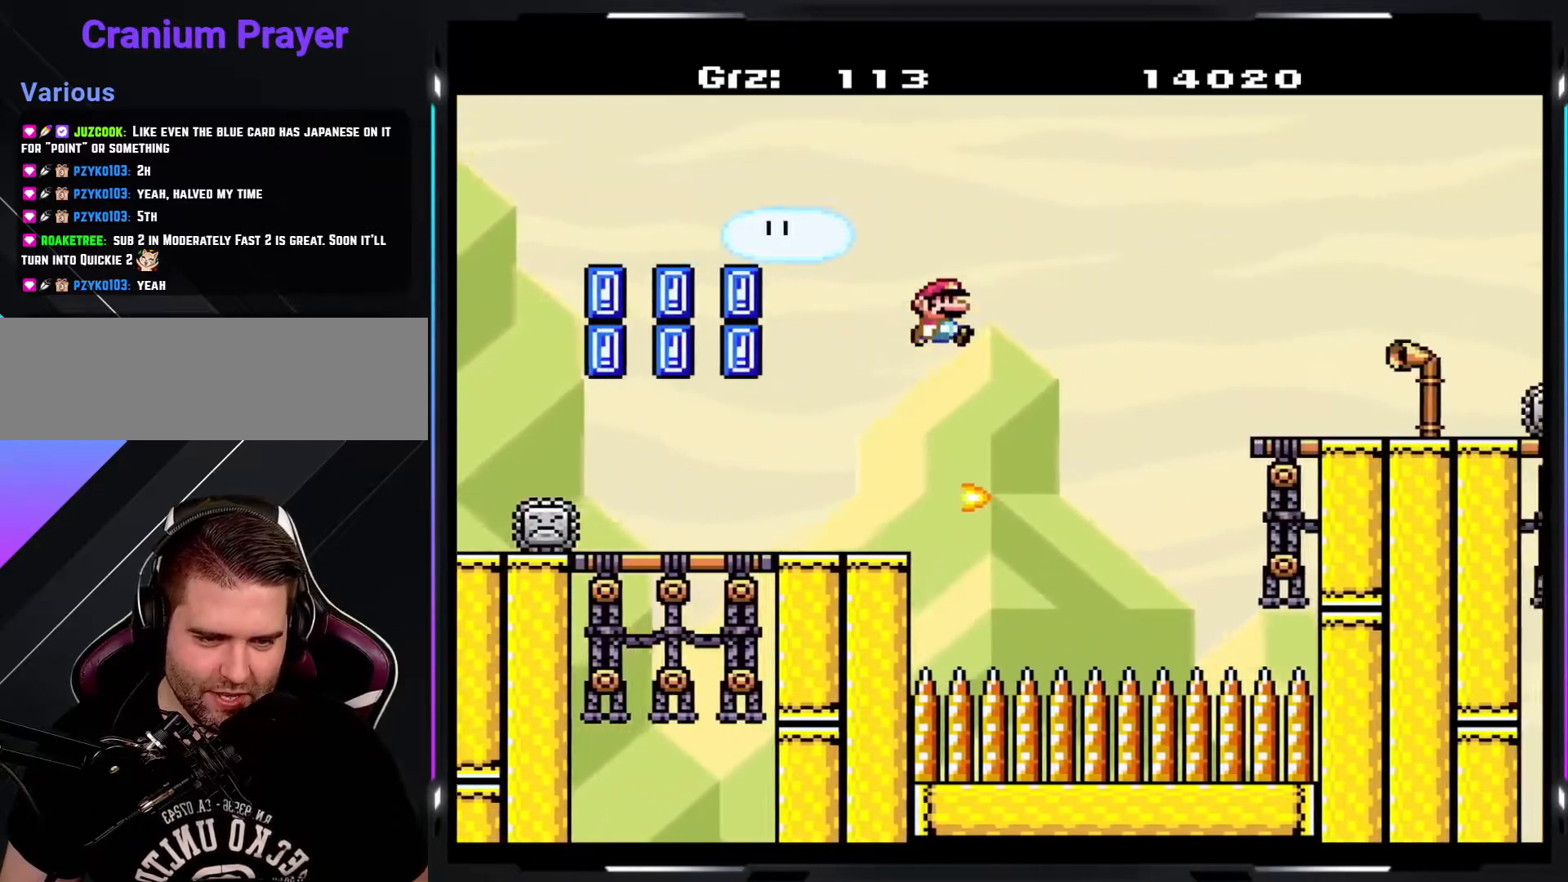
{"buttons": ["Y"], "events": [[367, "B", "up"]]}
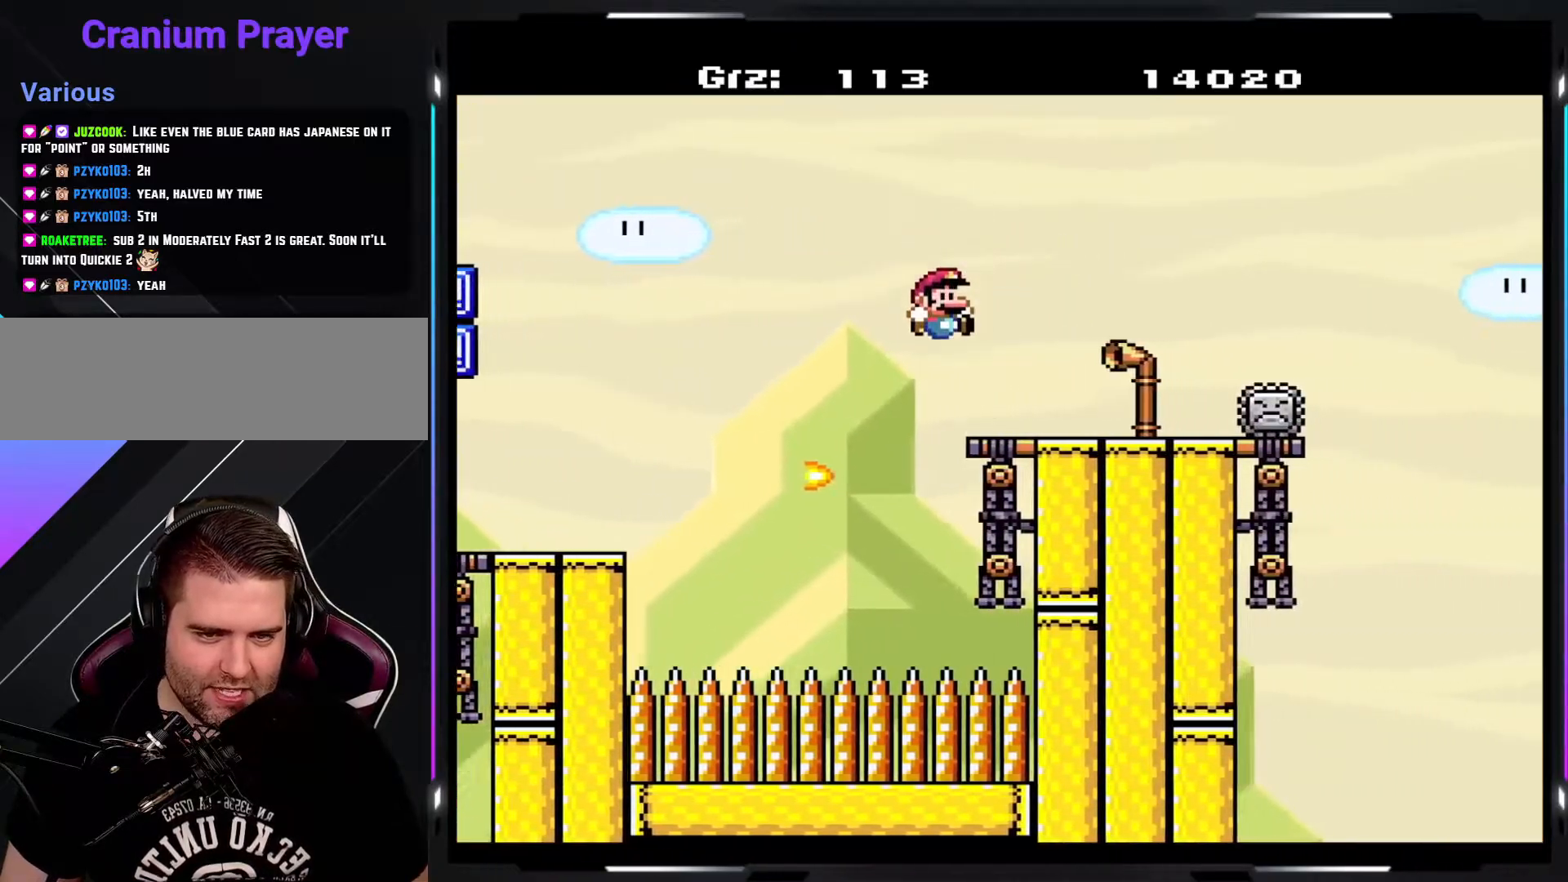
{"buttons": ["Y"], "events": []}
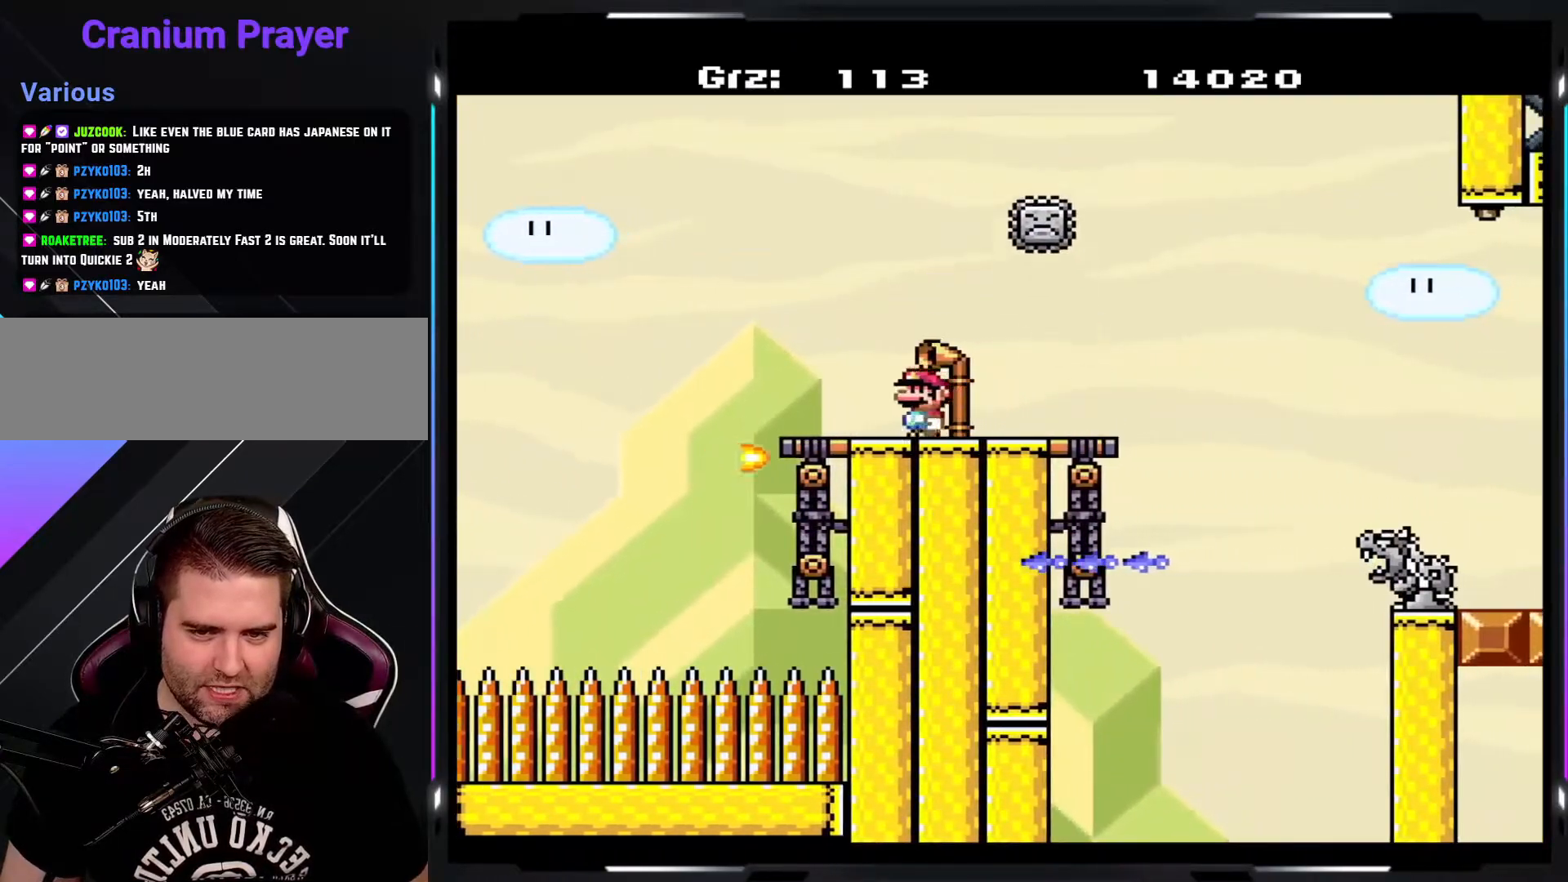
{"buttons": ["Y"], "events": [[33, "A", "down"], [200, "A", "up"]]}
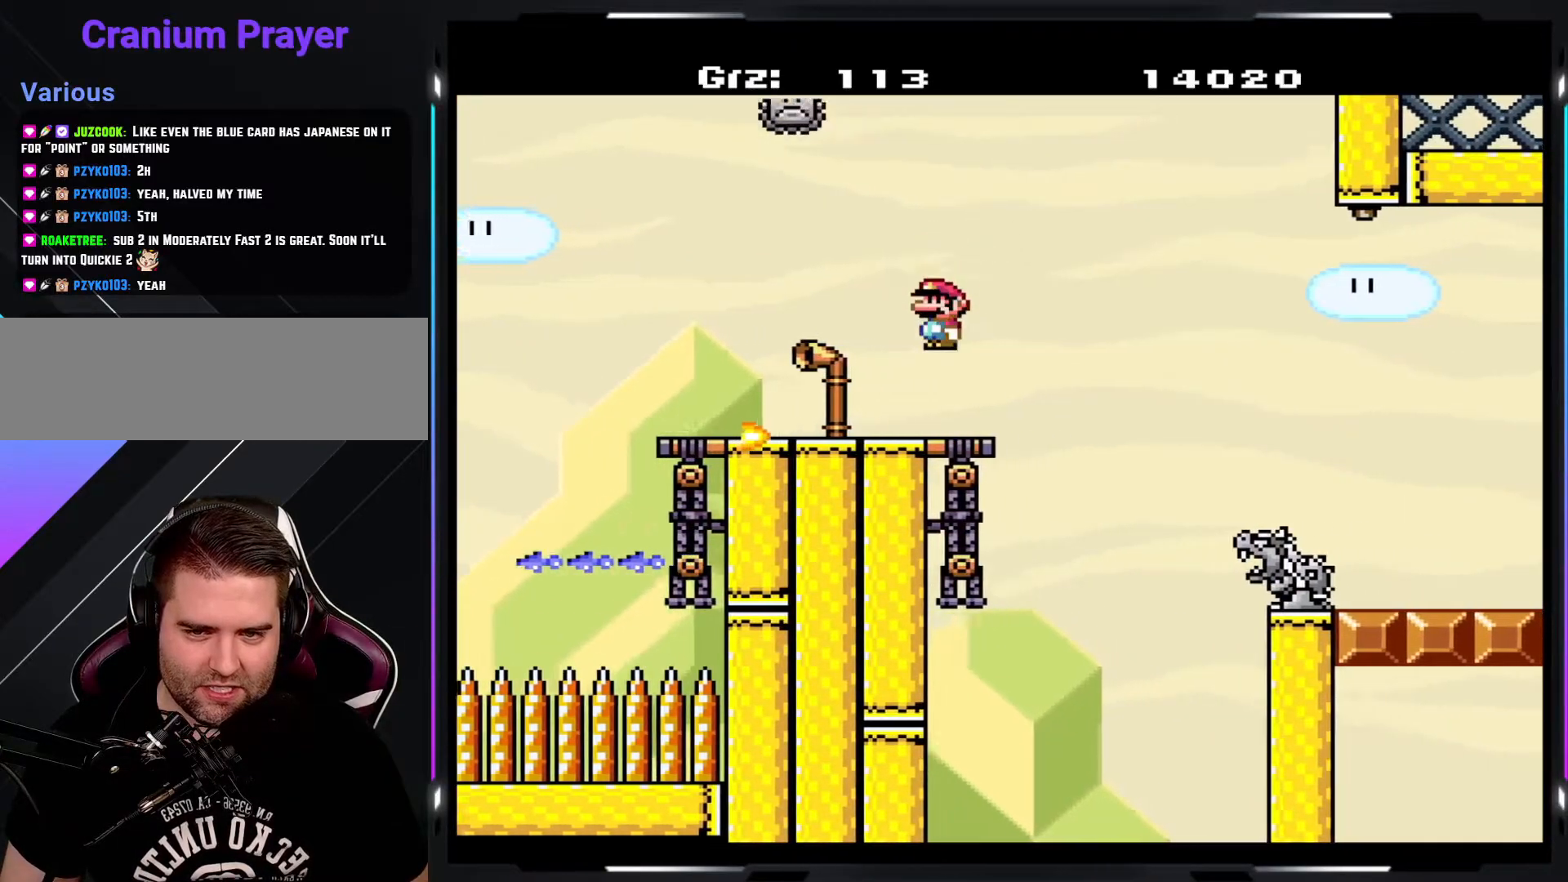
{"buttons": ["A", "Y"], "events": [[167, "A", "down"]]}
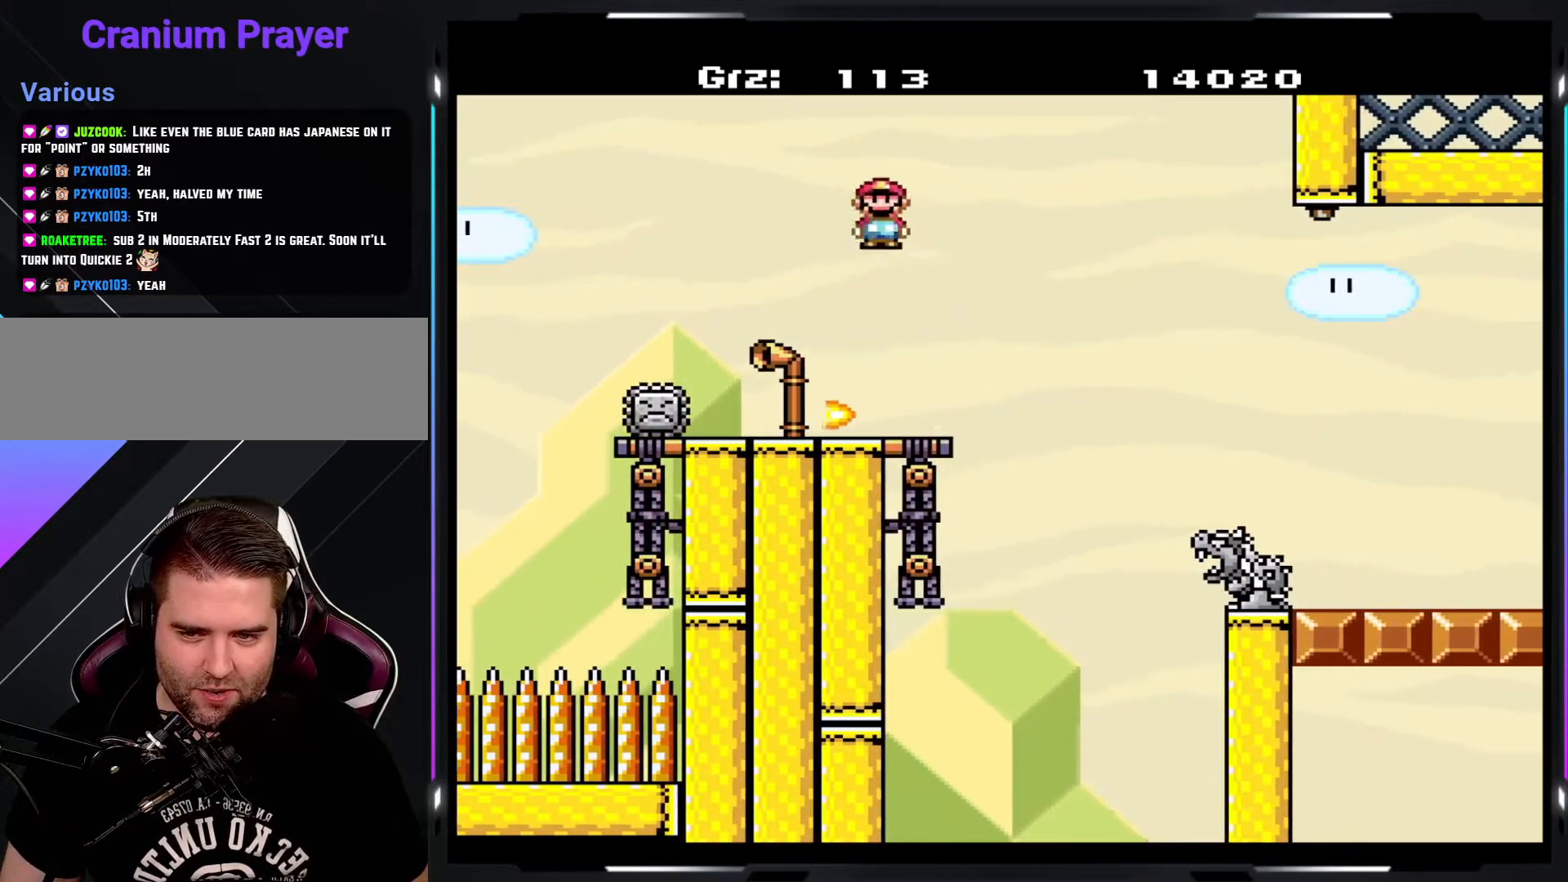
{"buttons": ["A", "Y"], "events": [[67, "A", "up"], [417, "A", "down"]]}
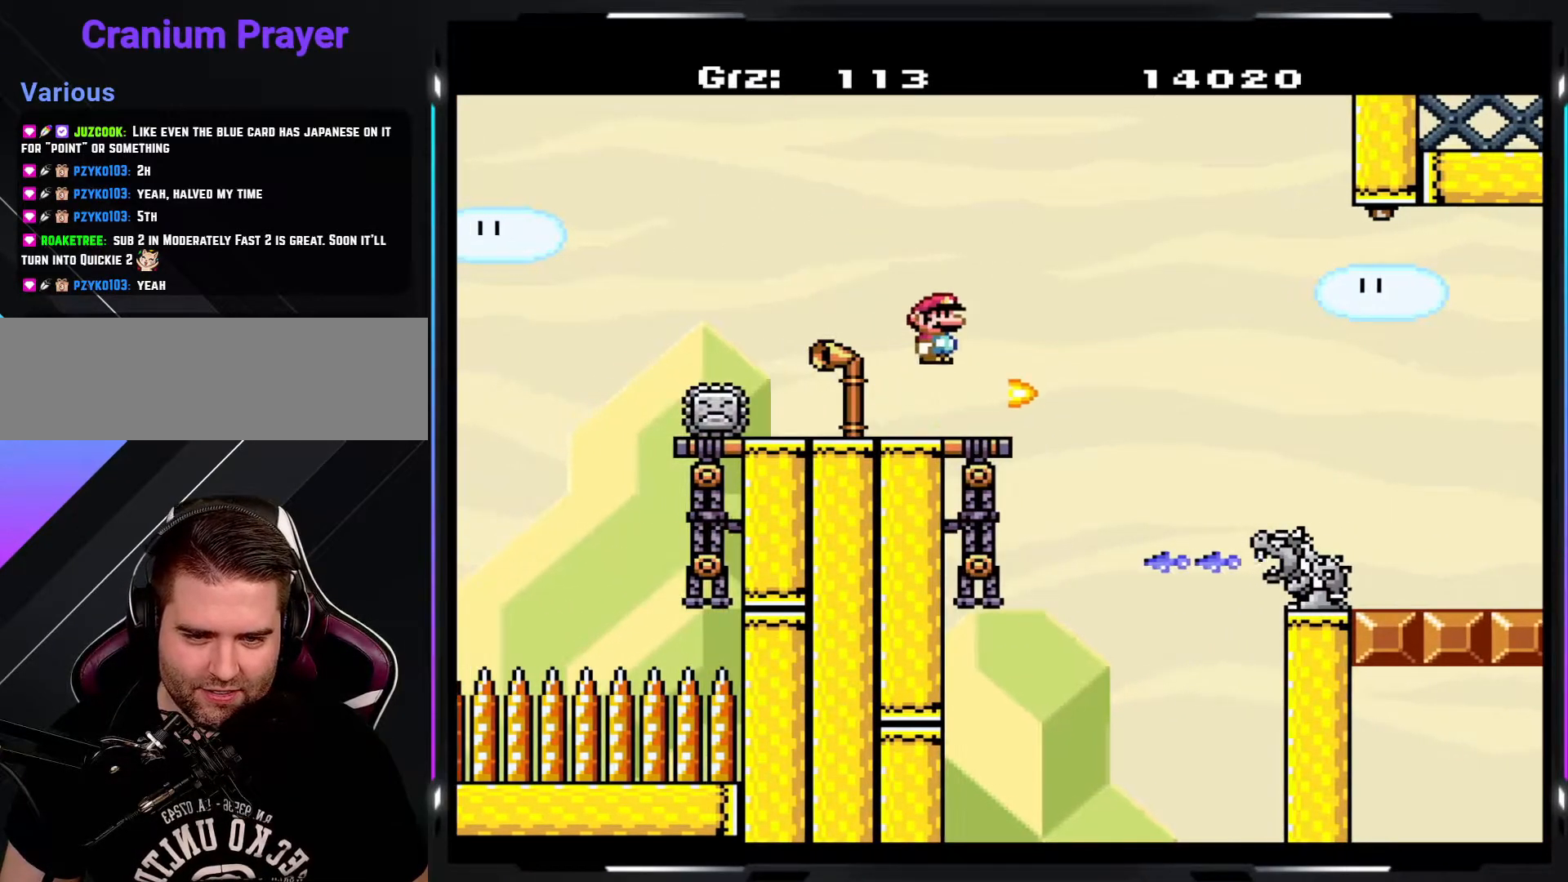
{"buttons": ["A", "Y"], "events": []}
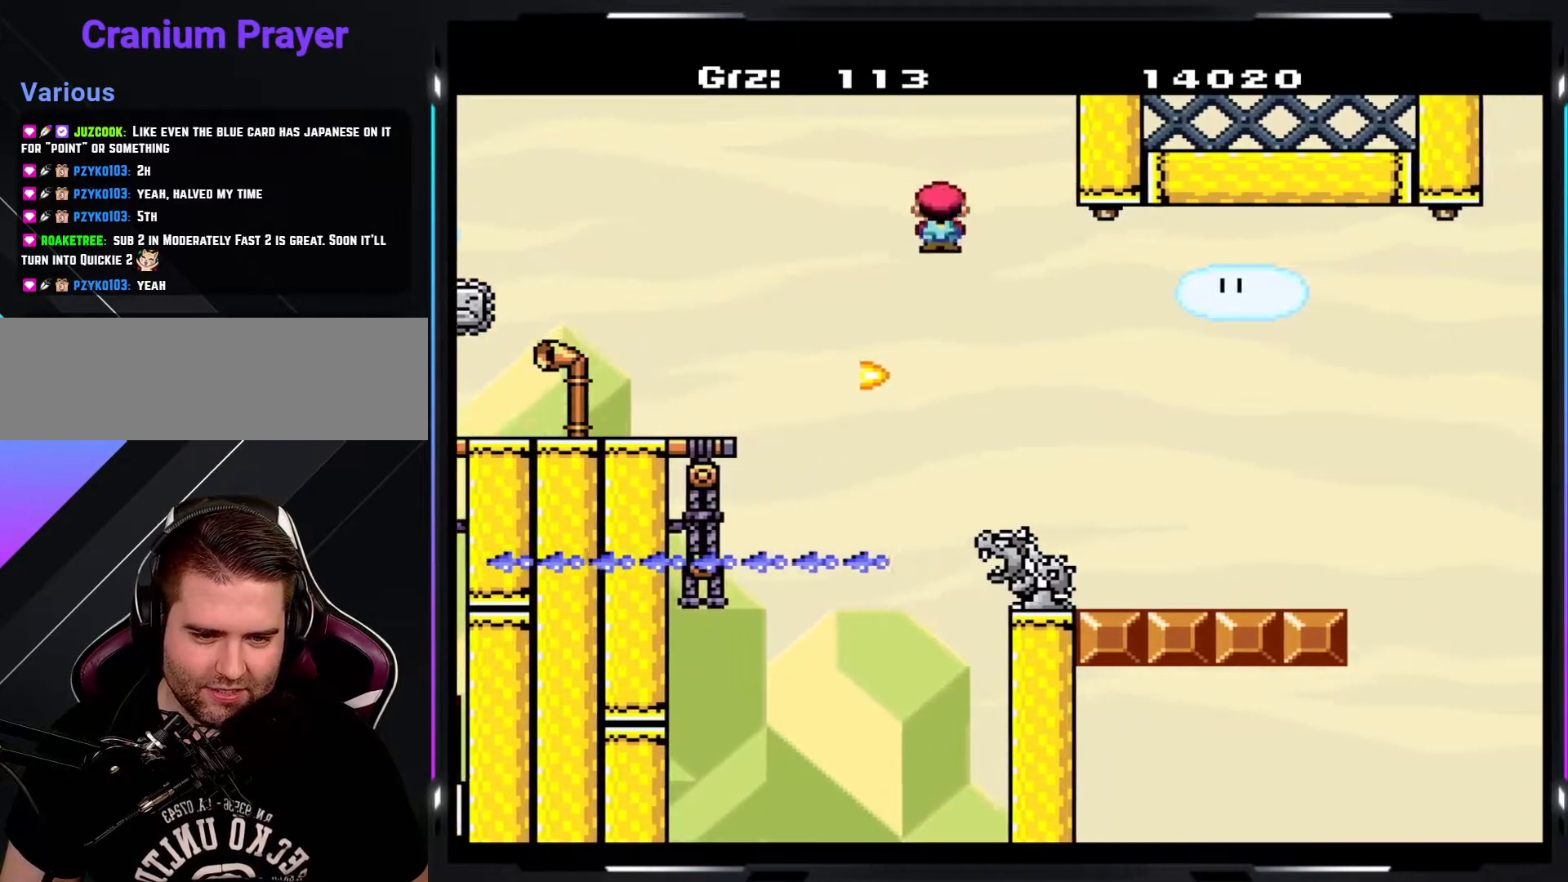
{"buttons": ["Y"], "events": [[133, "A", "up"], [150, "A", "down"], [167, "A", "up"]]}